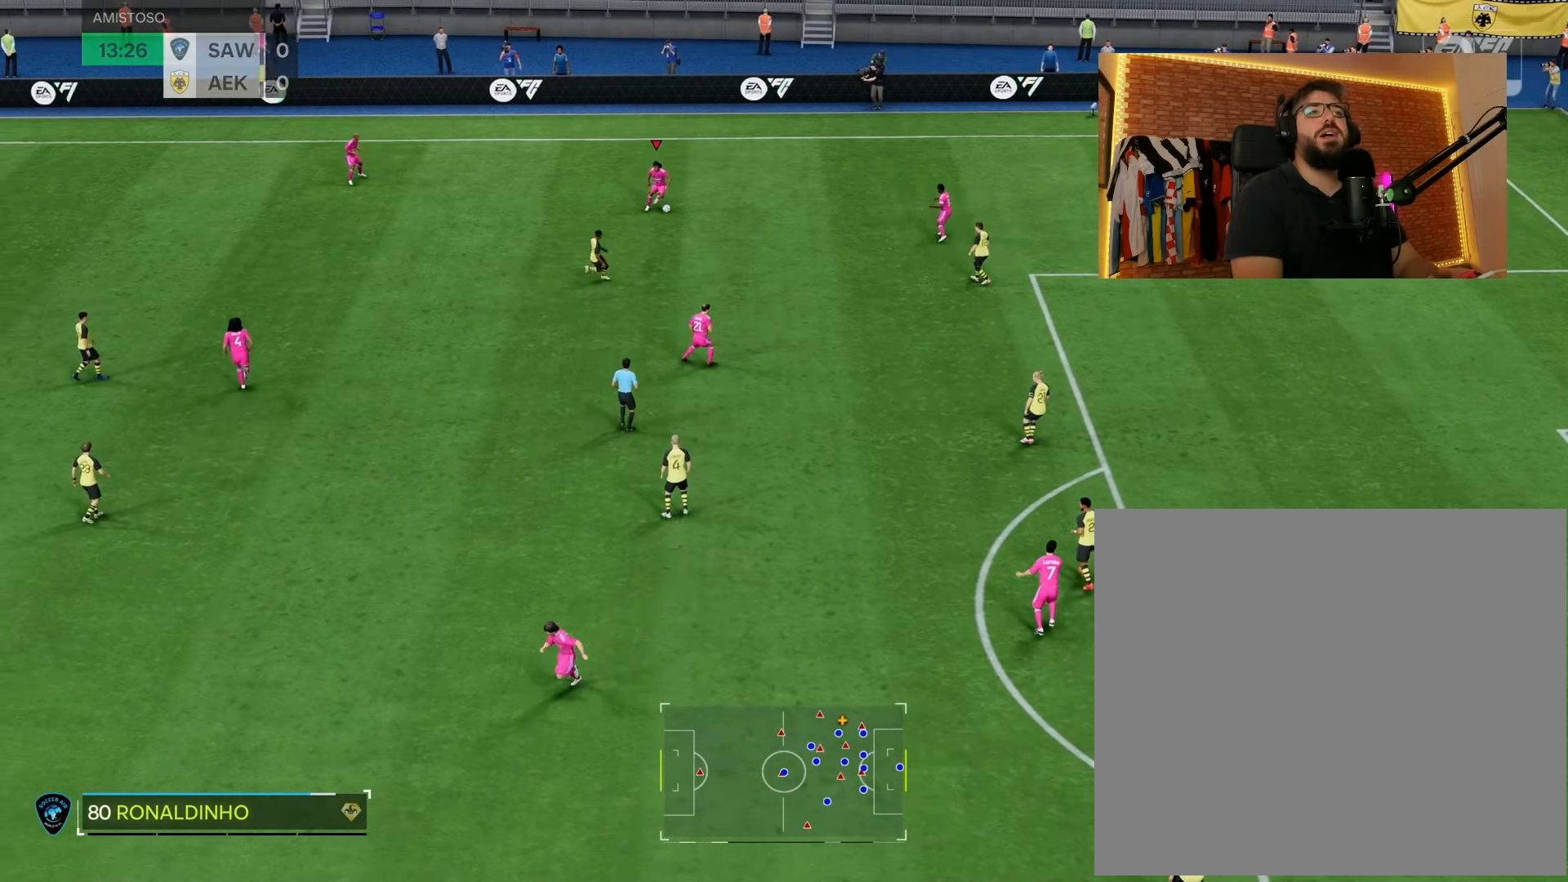
Gameplay with a controller (PlayStation layout); each line is a JSON object with the inputs held at the frame after it. "events" lists button and stick changes between this image and that frame as [ms after this image, input, new state], when the widget could be followed in between.
{"buttons": [], "left_stick": "up", "right_stick": "right", "events": [[17, "left_stick", "up"], [383, "right_stick", "right"]]}
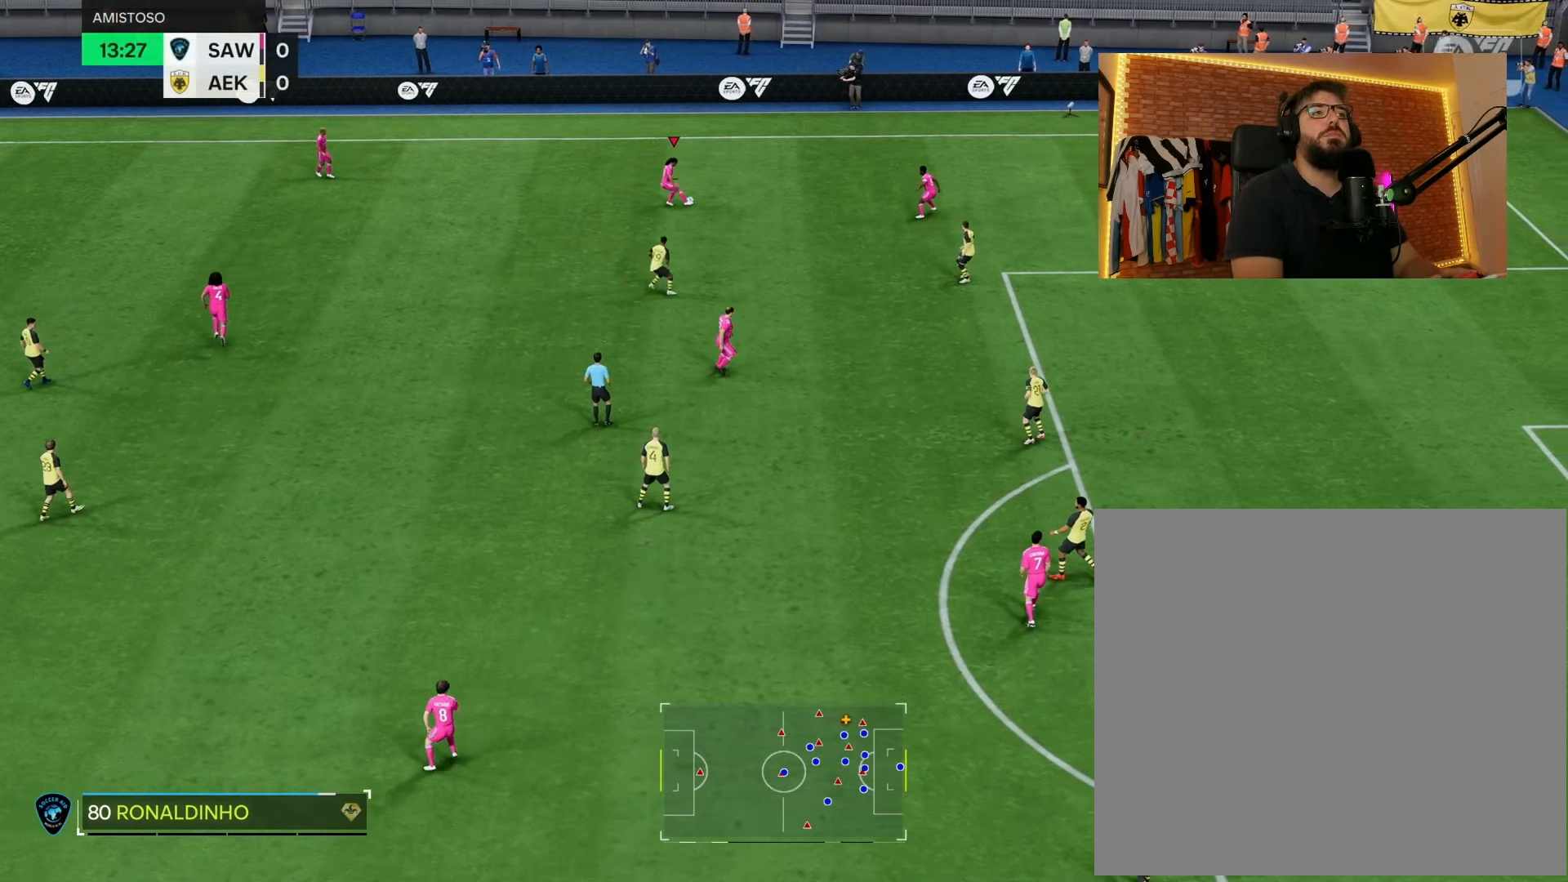
{"buttons": [], "left_stick": "center", "right_stick": "center", "events": [[100, "right_stick", "down"], [117, "left_stick", "center"], [183, "right_stick", "left"], [250, "right_stick", "center"]]}
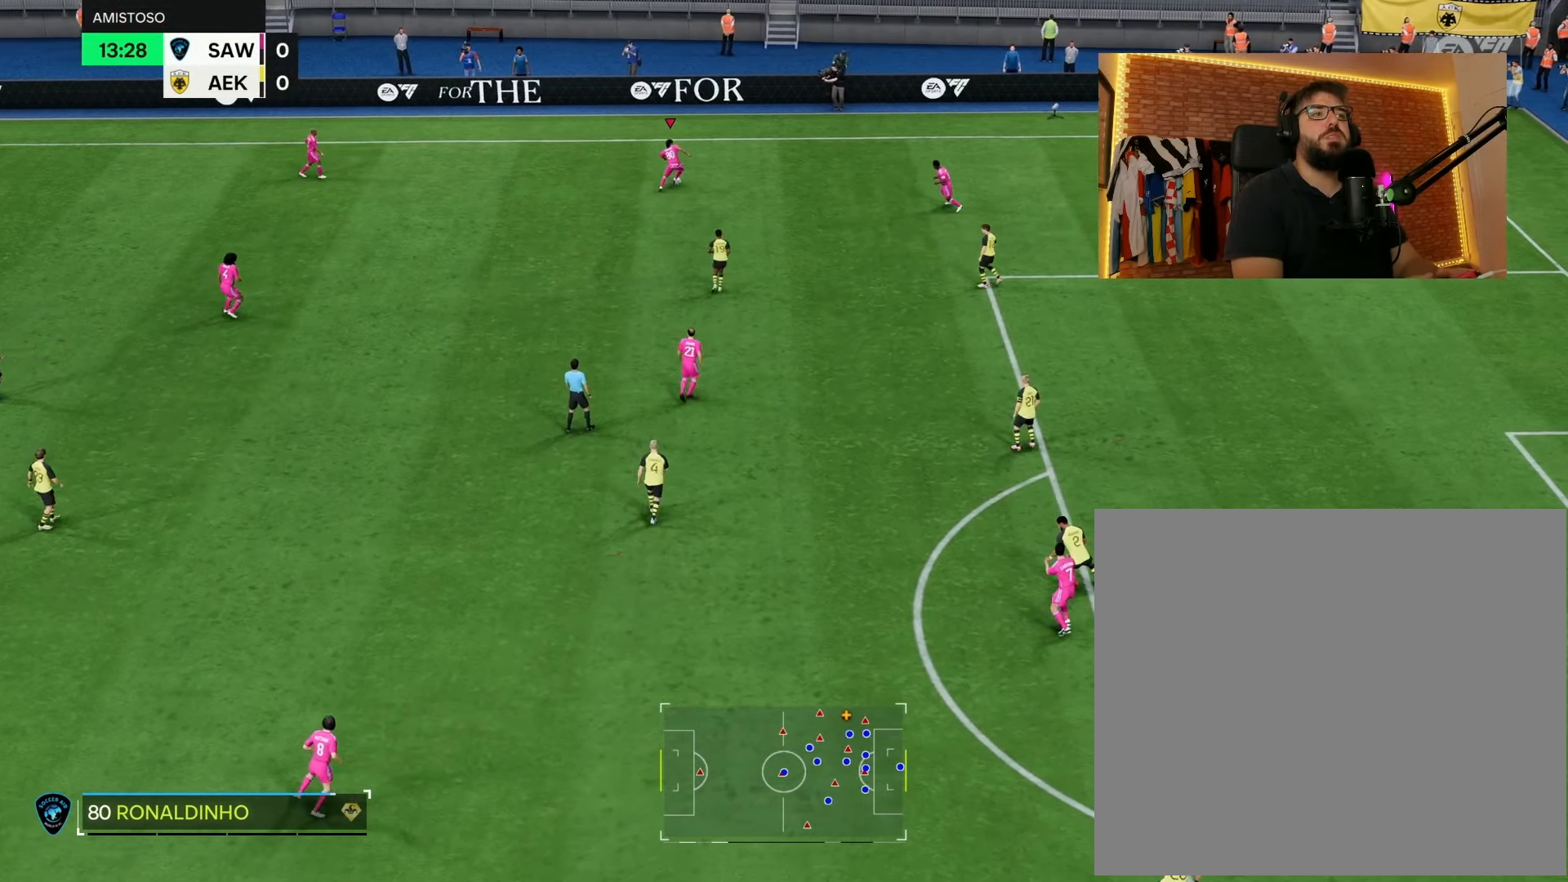
{"buttons": [], "left_stick": "down-left", "right_stick": "center", "events": [[183, "left_stick", "down-left"]]}
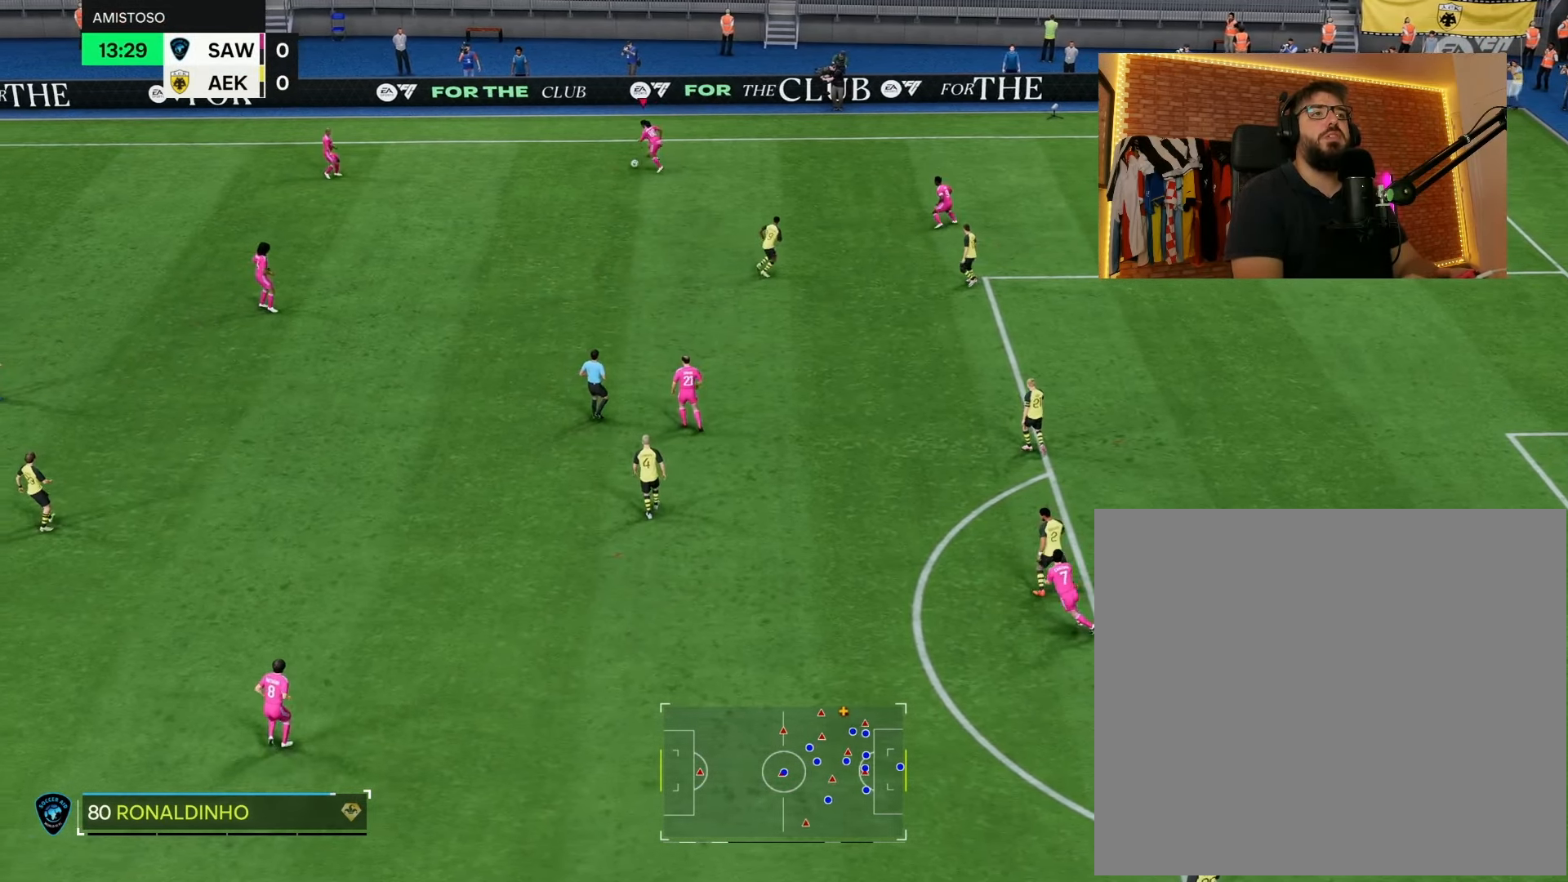
{"buttons": ["R2"], "left_stick": "down-left", "right_stick": "center", "events": [[250, "R2", "down"]]}
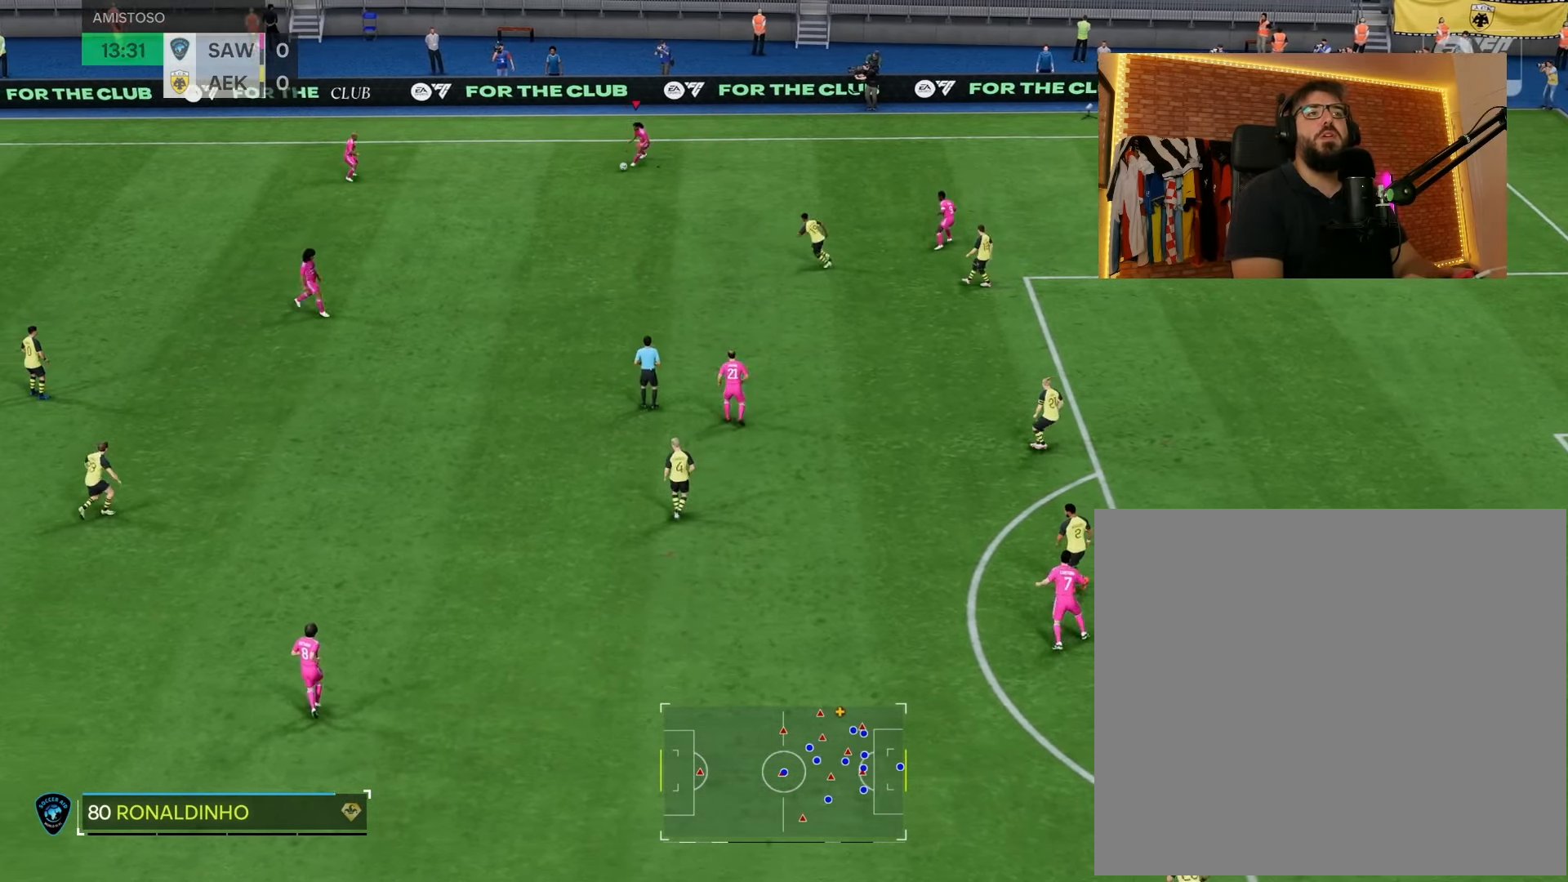
{"buttons": ["R2"], "left_stick": "down-left", "right_stick": "center", "events": []}
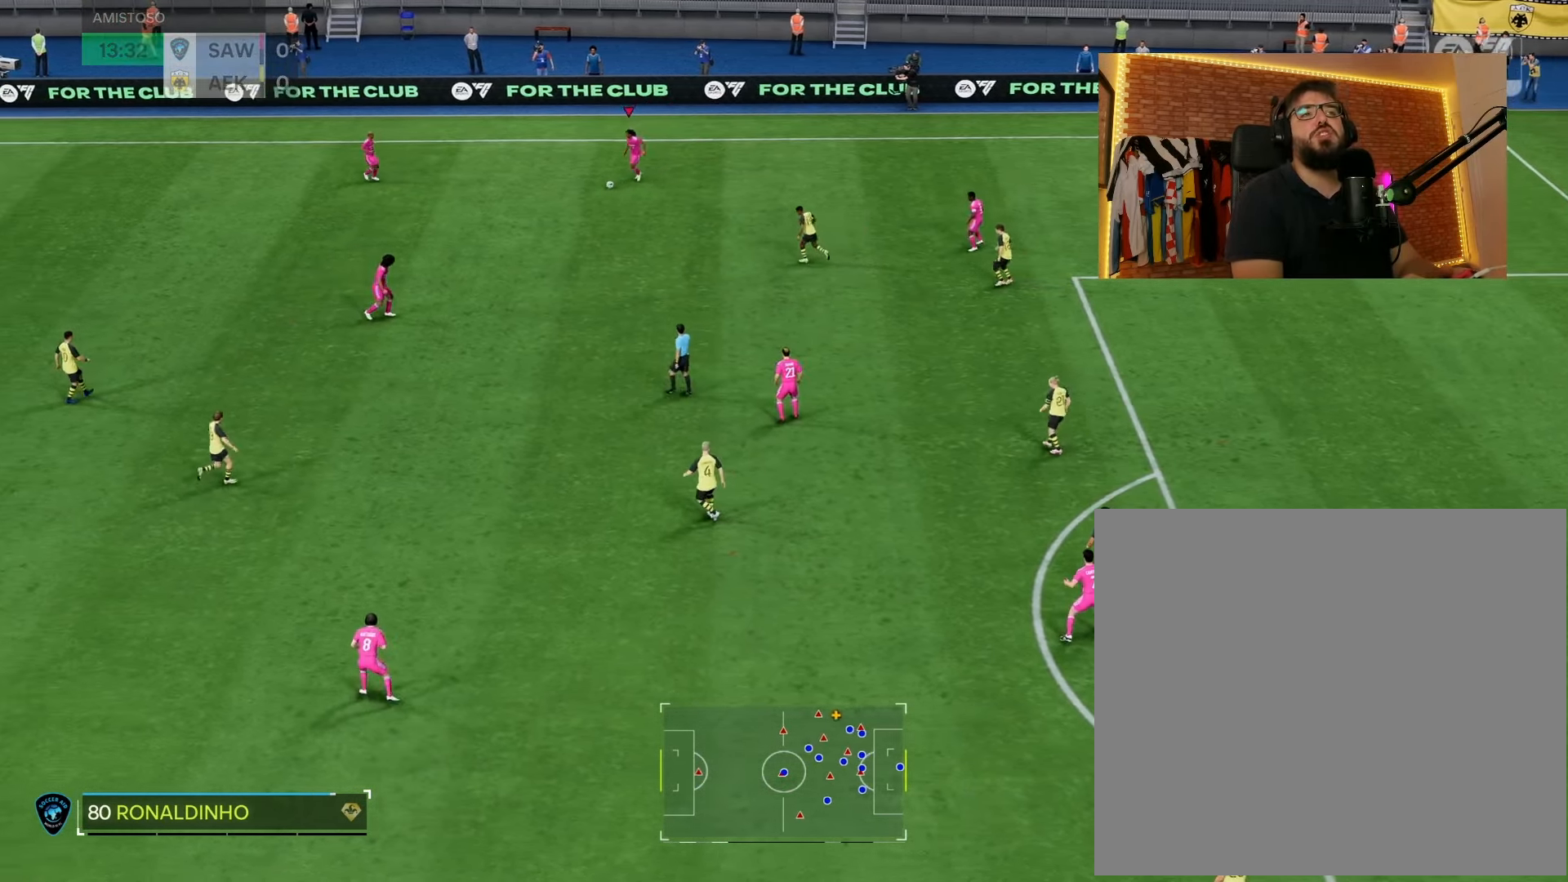
{"buttons": [], "left_stick": "down", "right_stick": "center", "events": [[183, "R2", "up"], [200, "left_stick", "down"]]}
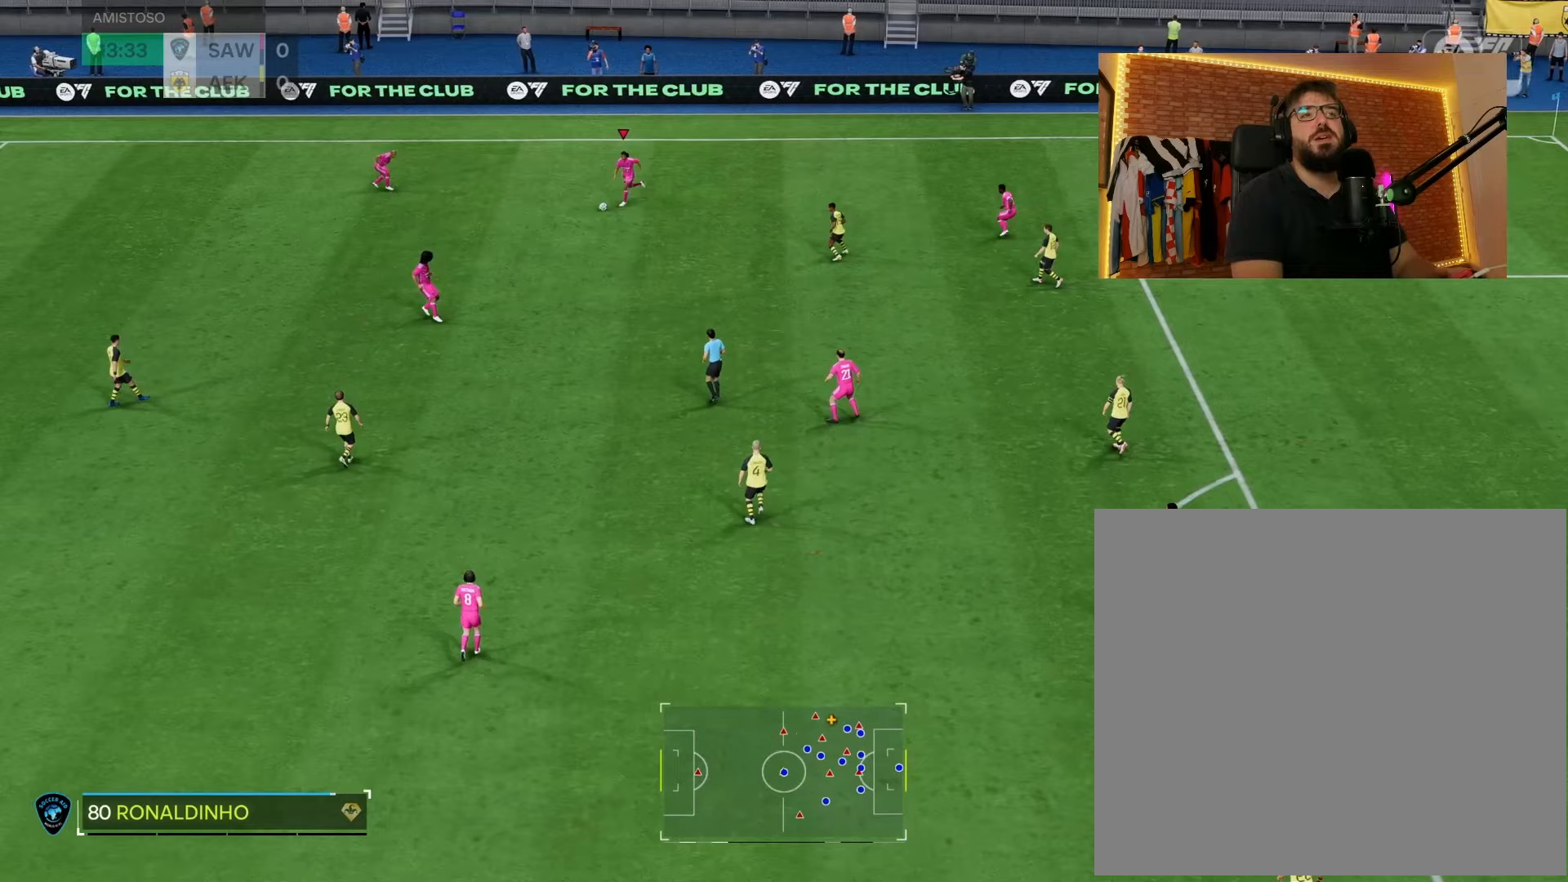
{"buttons": [], "left_stick": "down", "right_stick": "up", "events": [[217, "right_stick", "right"], [450, "right_stick", "up"]]}
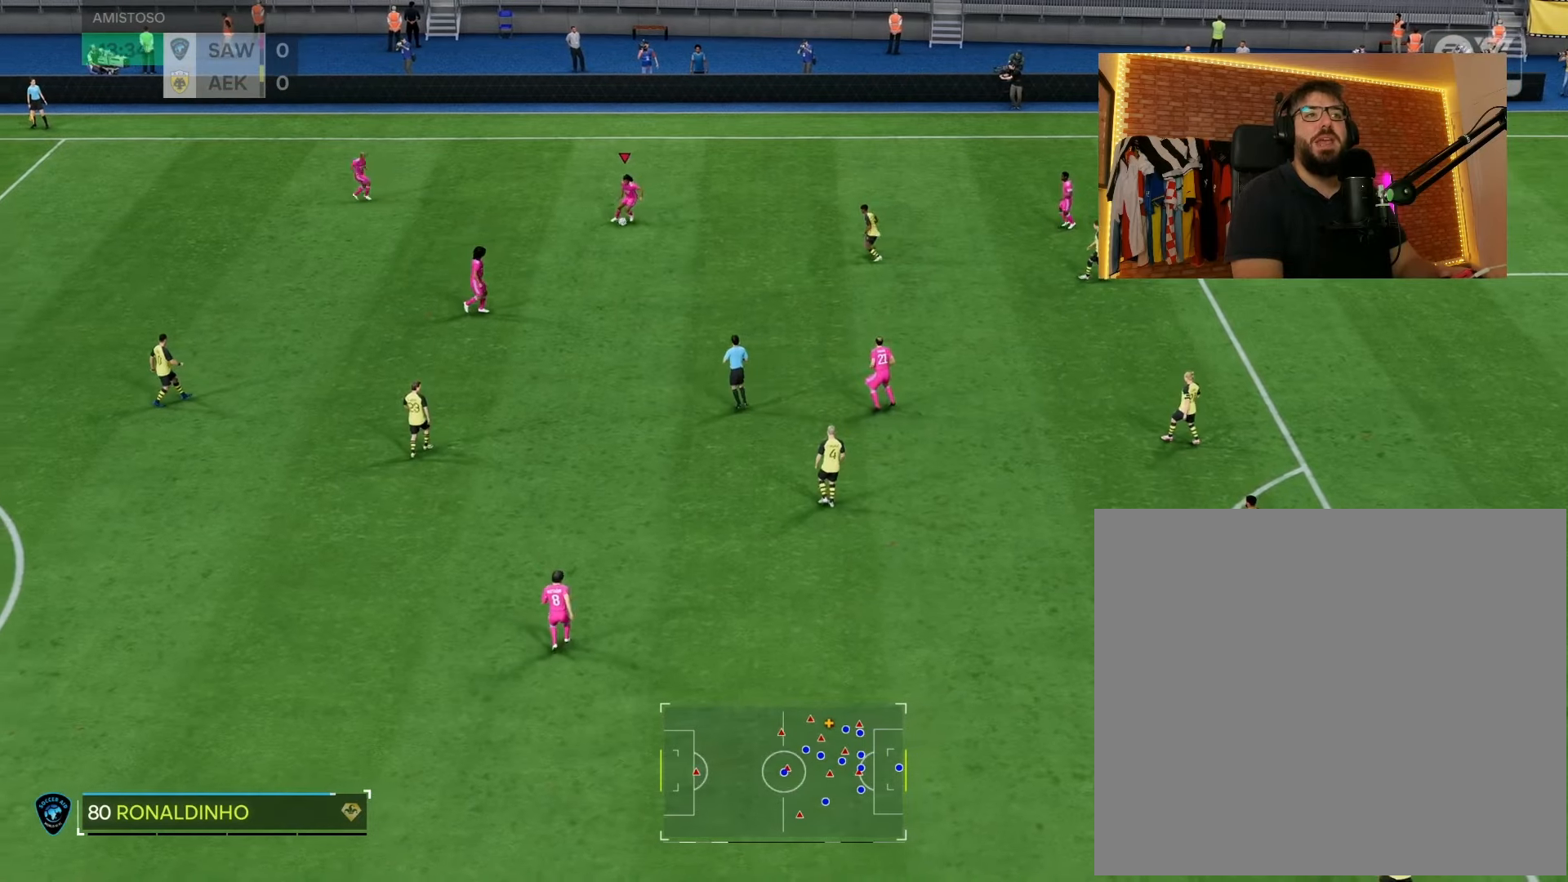
{"buttons": [], "left_stick": "down", "right_stick": "center", "events": [[117, "right_stick", "center"]]}
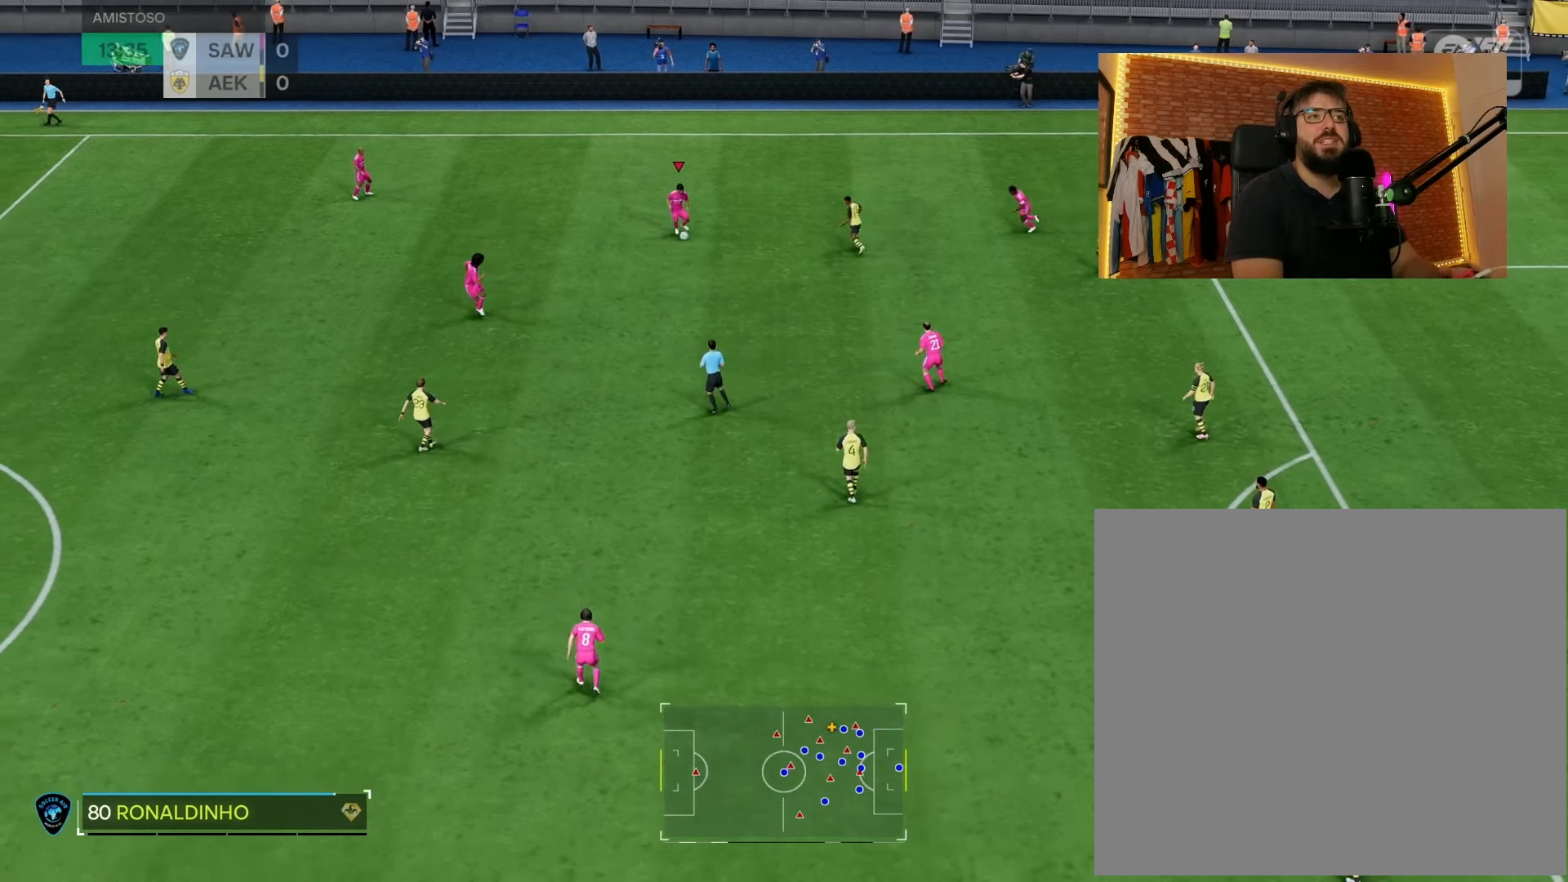
{"buttons": [], "left_stick": "down-left", "right_stick": "center", "events": [[500, "left_stick", "down-left"]]}
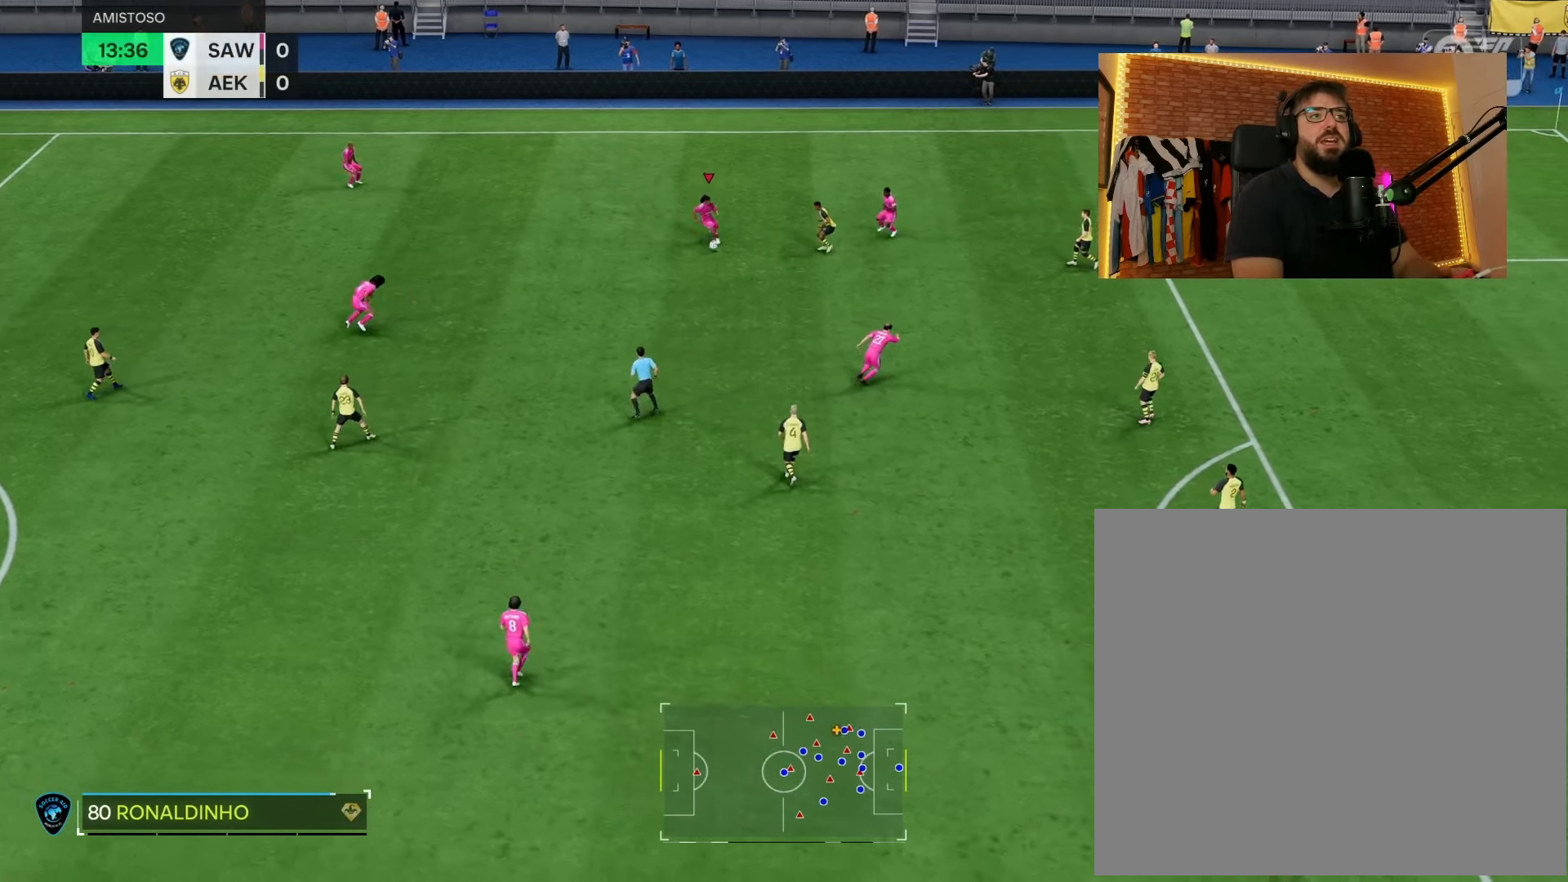
{"buttons": [], "left_stick": "down", "right_stick": "center", "events": [[217, "left_stick", "down"]]}
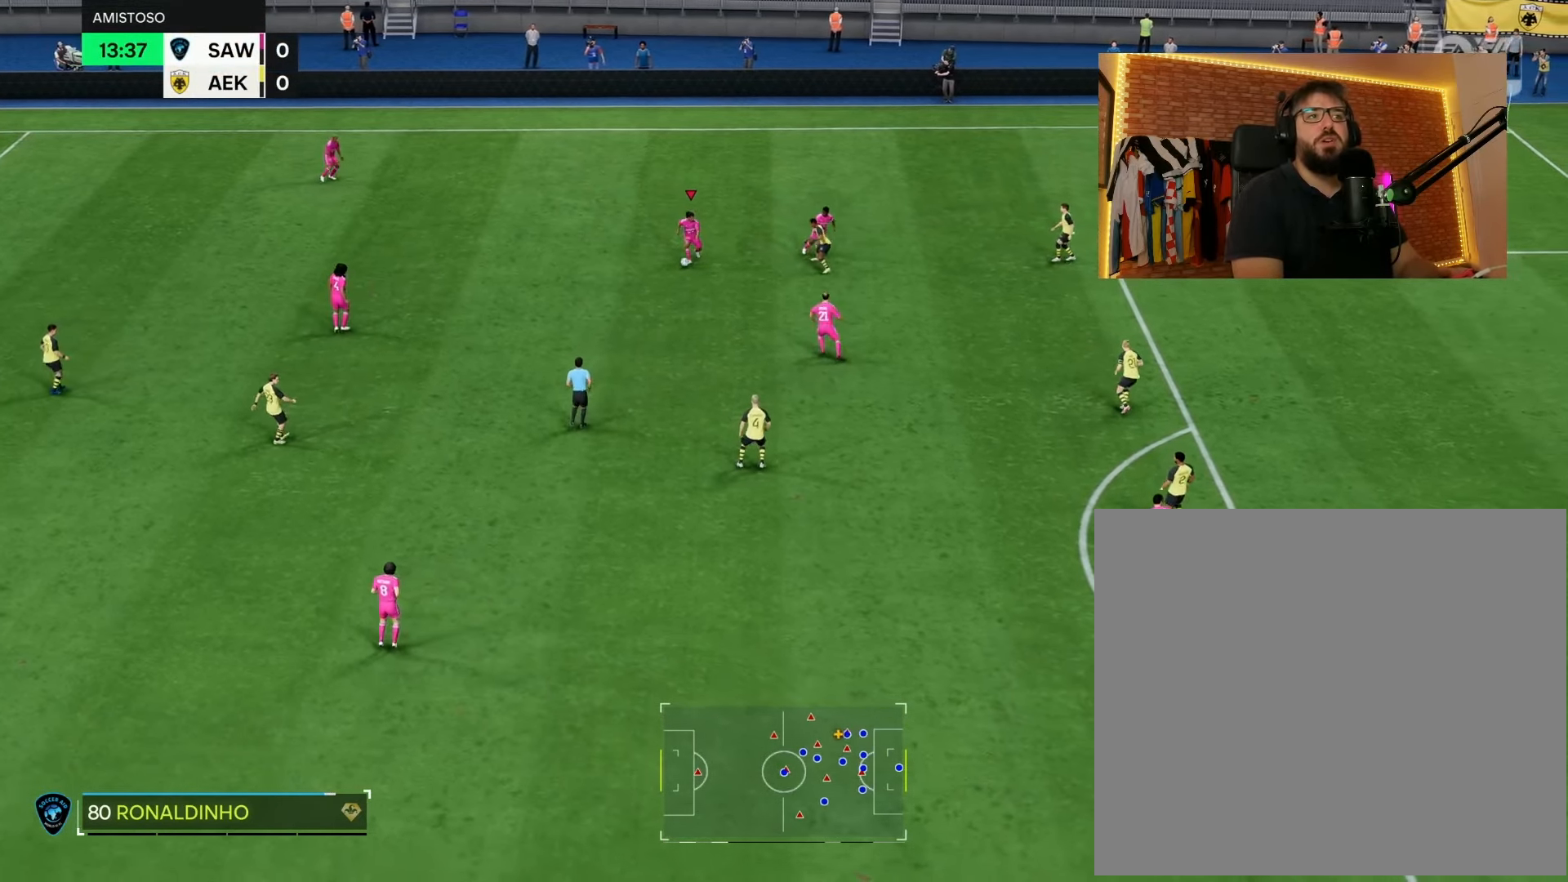
{"buttons": [], "left_stick": "down", "right_stick": "center", "events": []}
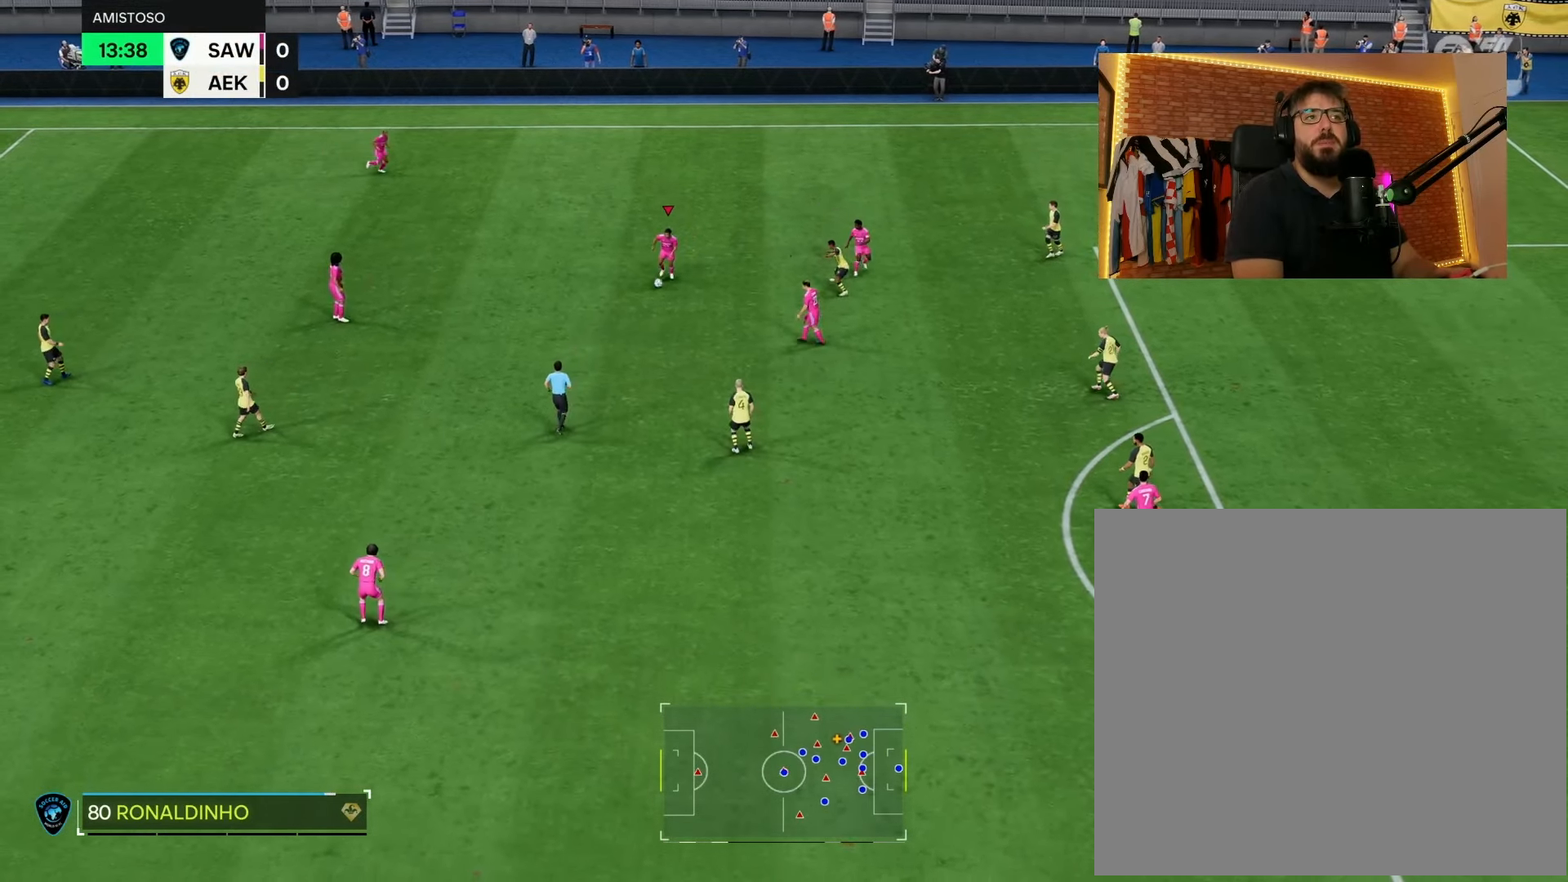
{"buttons": [], "left_stick": "down", "right_stick": "center", "events": [[50, "right_stick", "right"], [250, "right_stick", "up"], [317, "right_stick", "up-left"], [417, "right_stick", "center"]]}
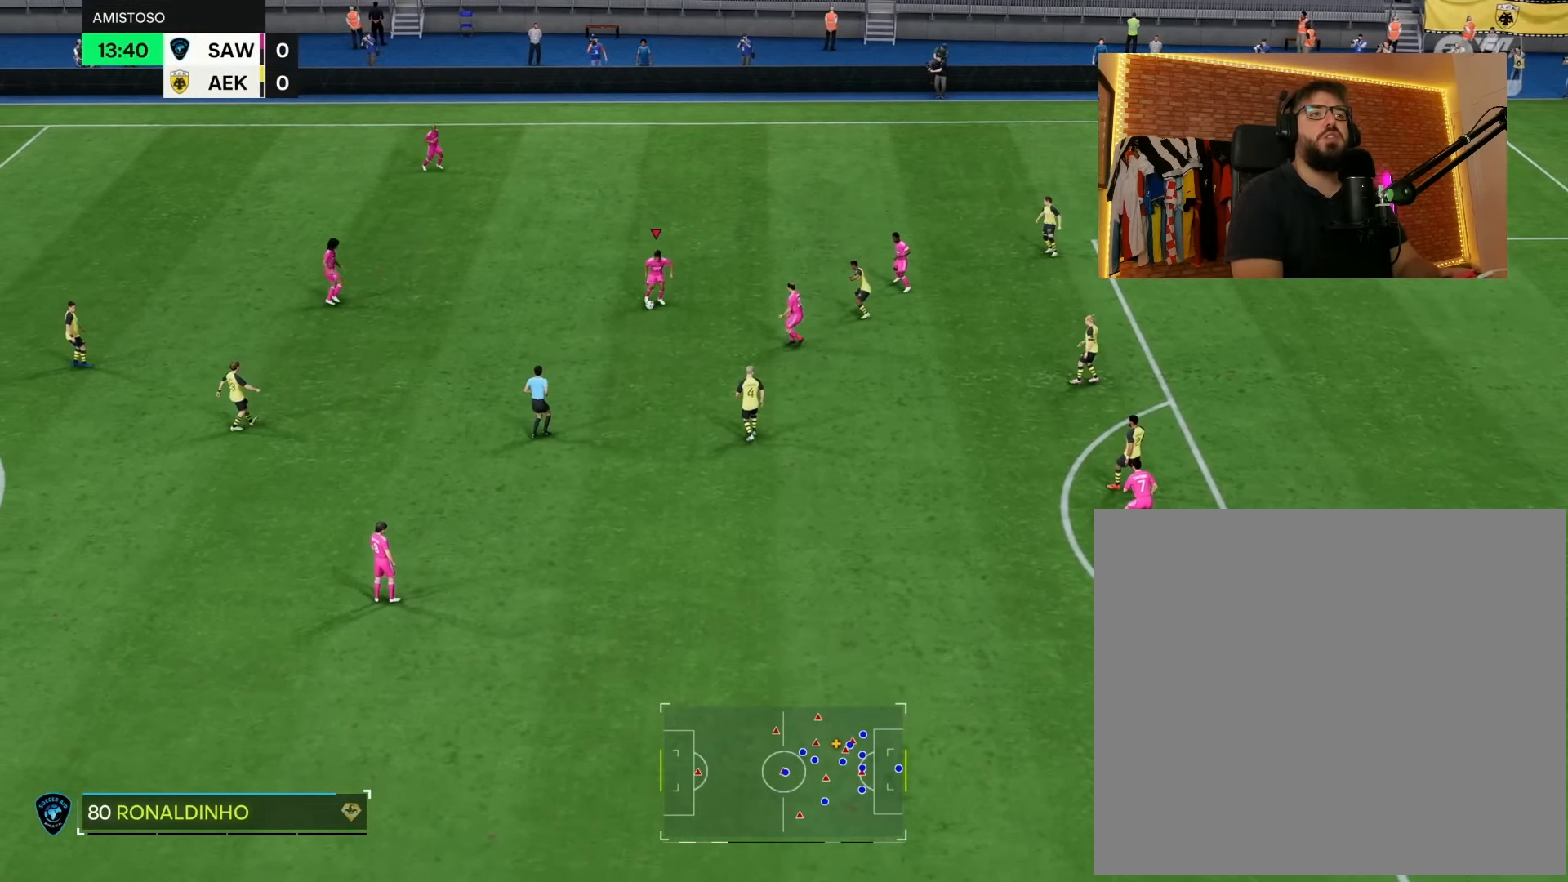
{"buttons": [], "left_stick": "down", "right_stick": "center", "events": []}
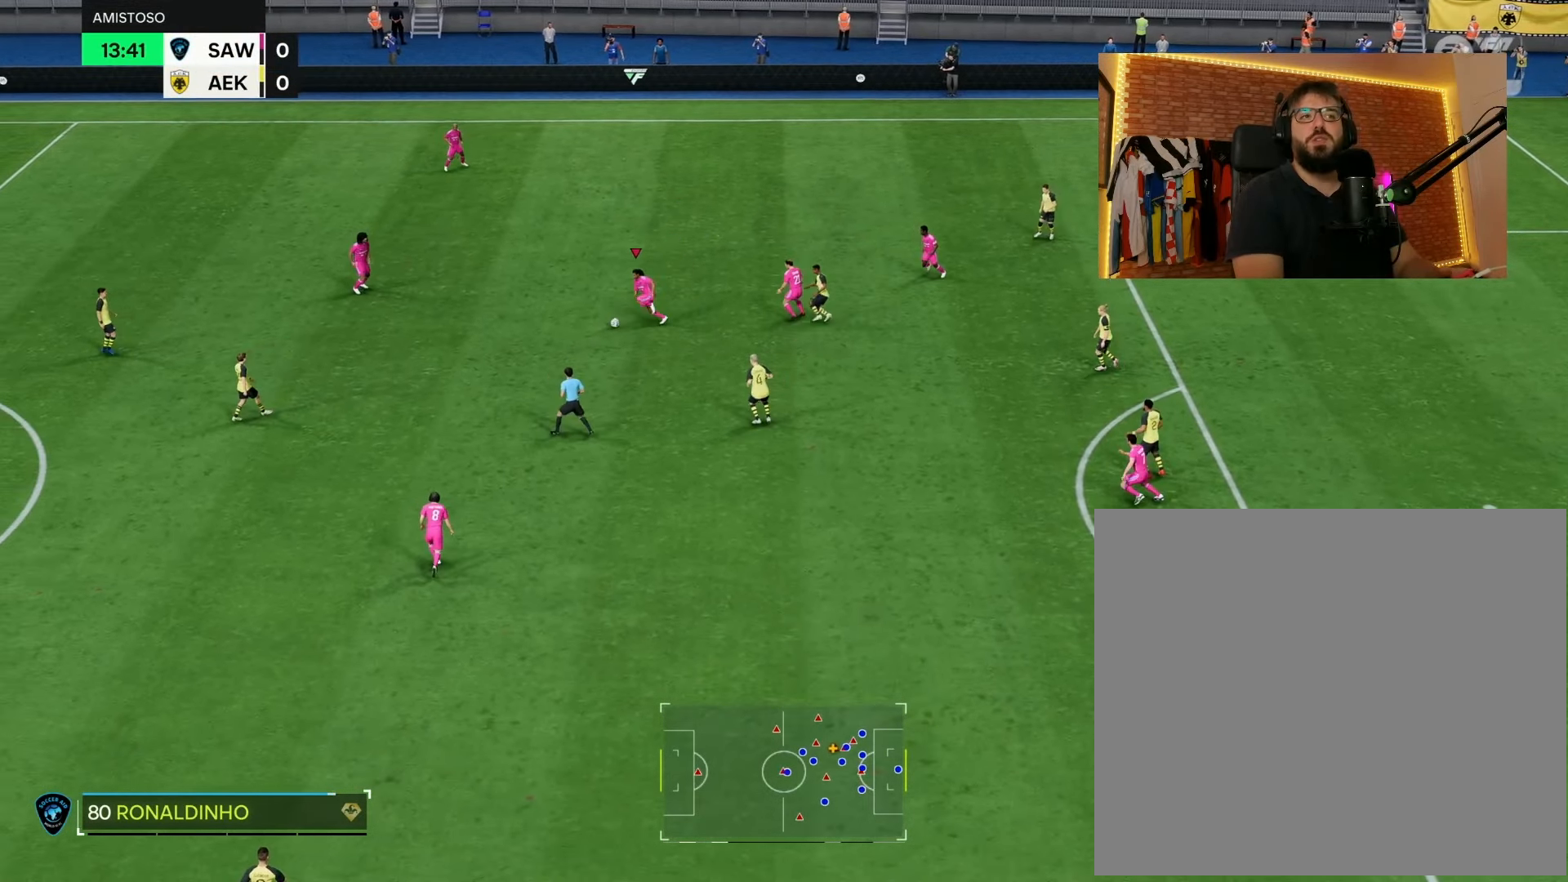
{"buttons": [], "left_stick": "down", "right_stick": "center", "events": []}
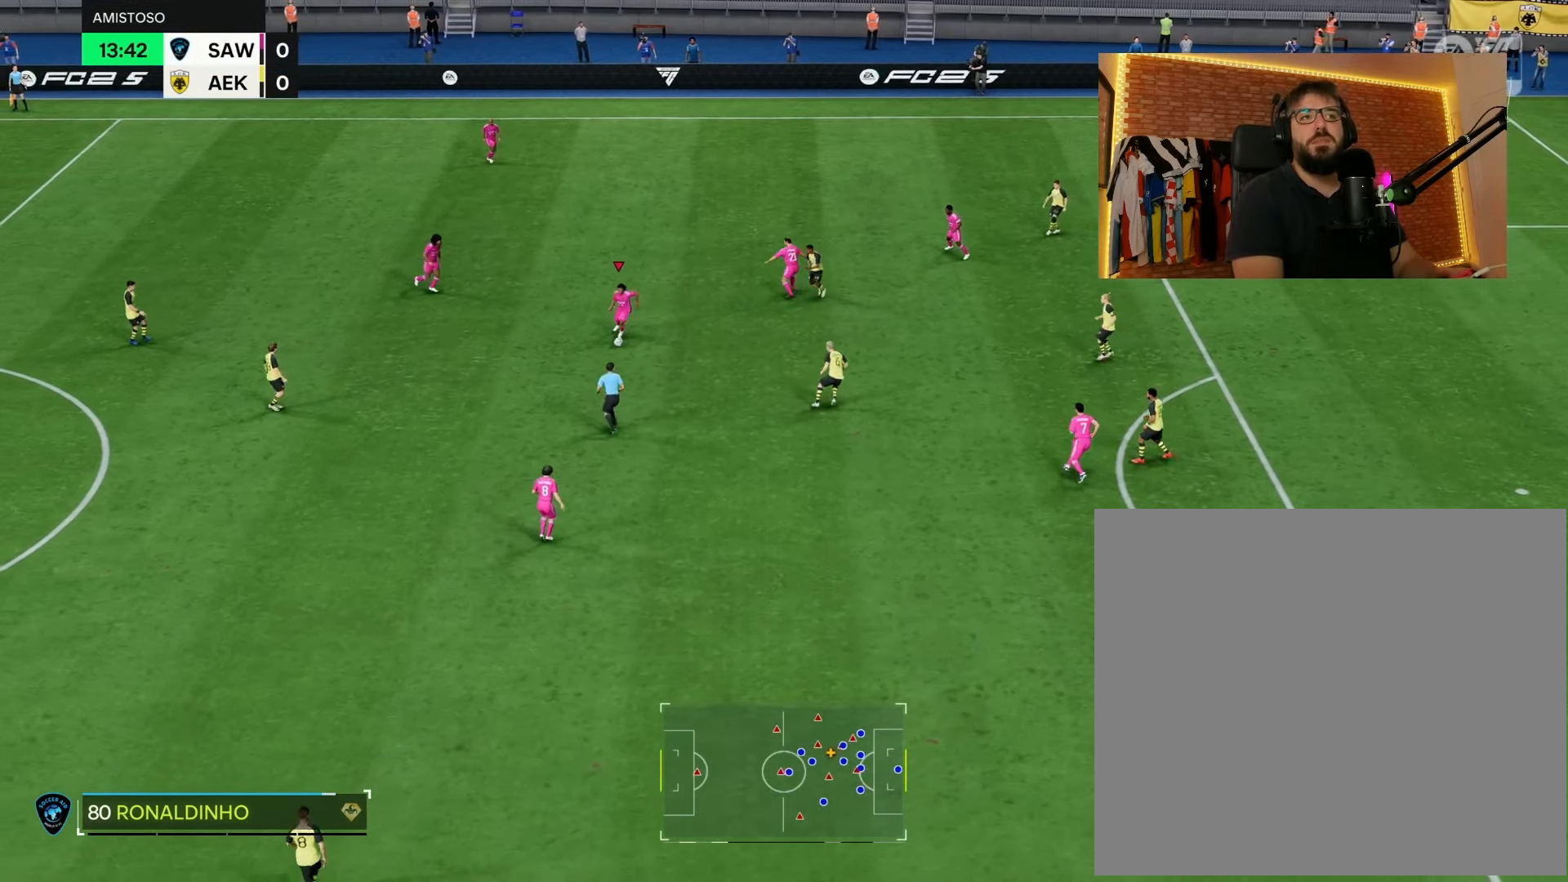
{"buttons": [], "left_stick": "down", "right_stick": "center", "events": []}
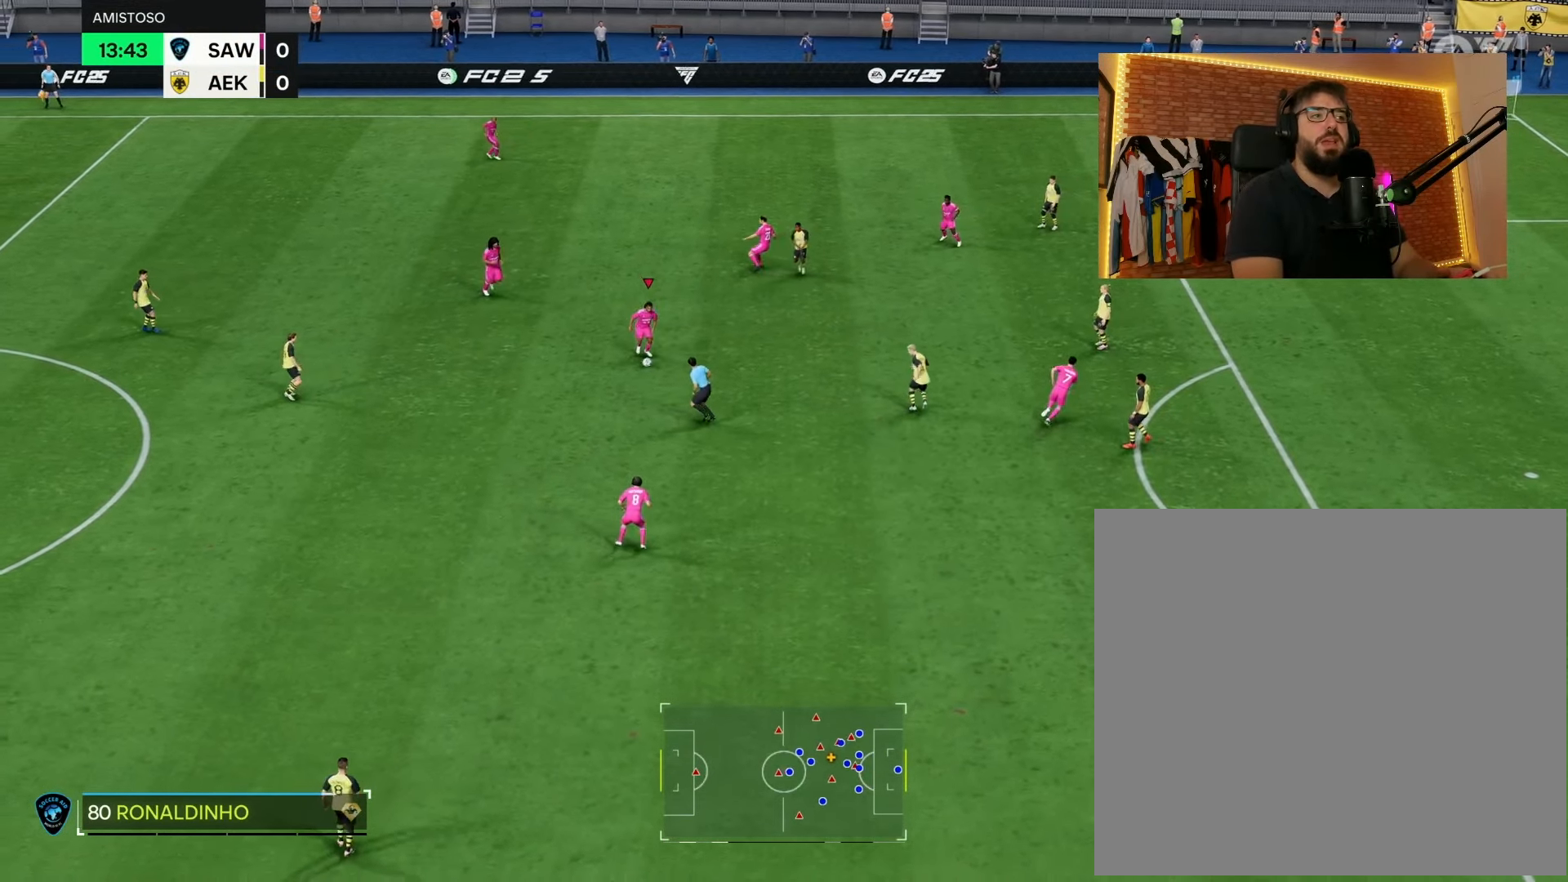
{"buttons": [], "left_stick": "down", "right_stick": "center", "events": []}
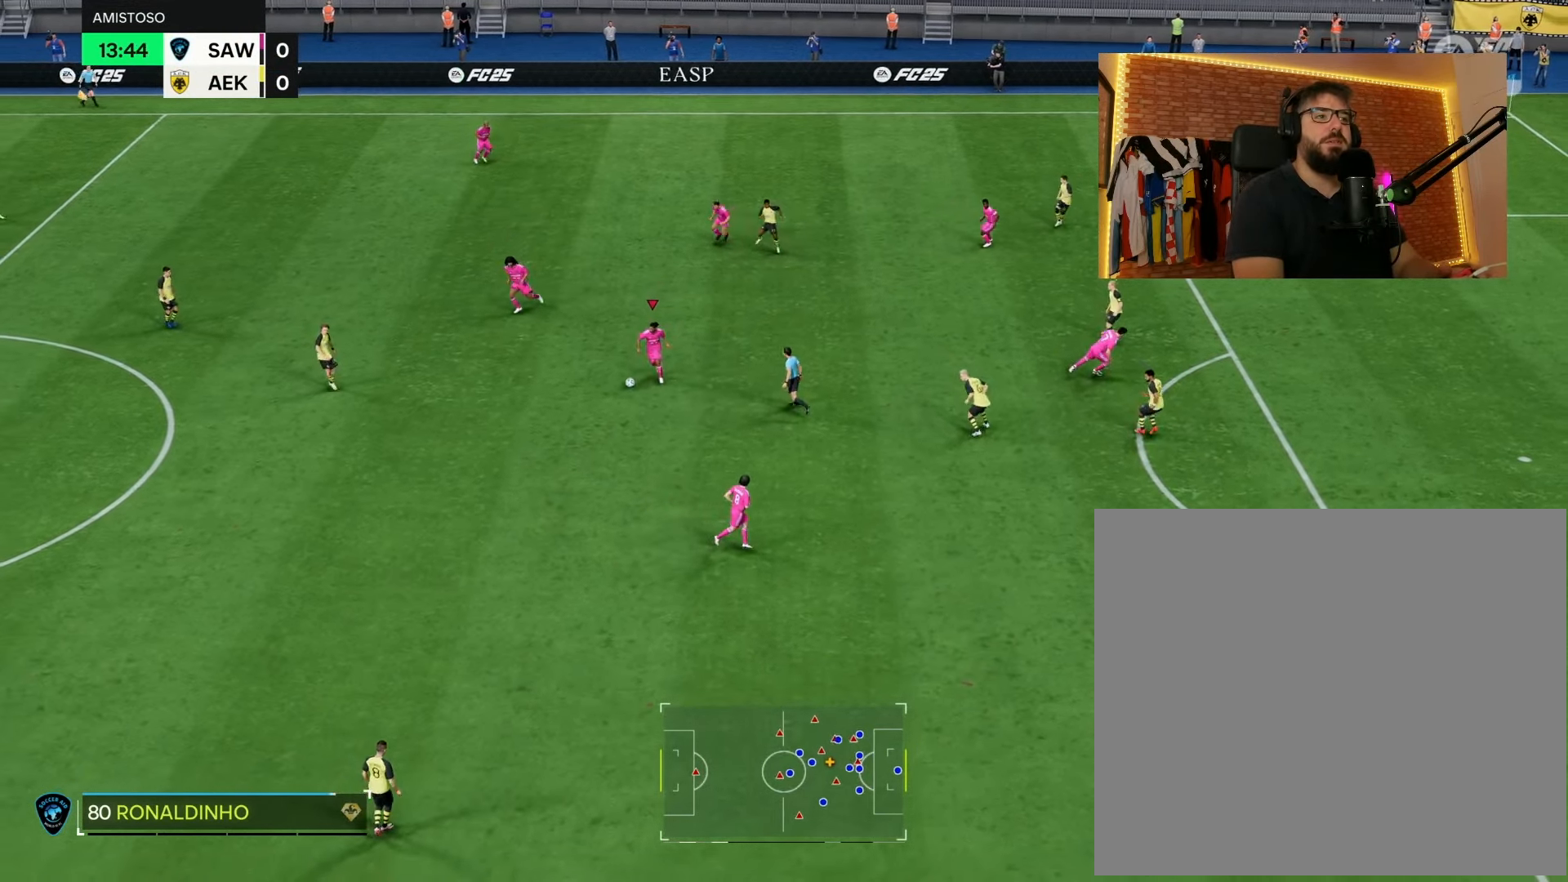
{"buttons": [], "left_stick": "up", "right_stick": "center", "events": [[33, "left_stick", "right"], [83, "R1", "down"], [200, "left_stick", "up-right"], [300, "R1", "up"], [500, "left_stick", "up"]]}
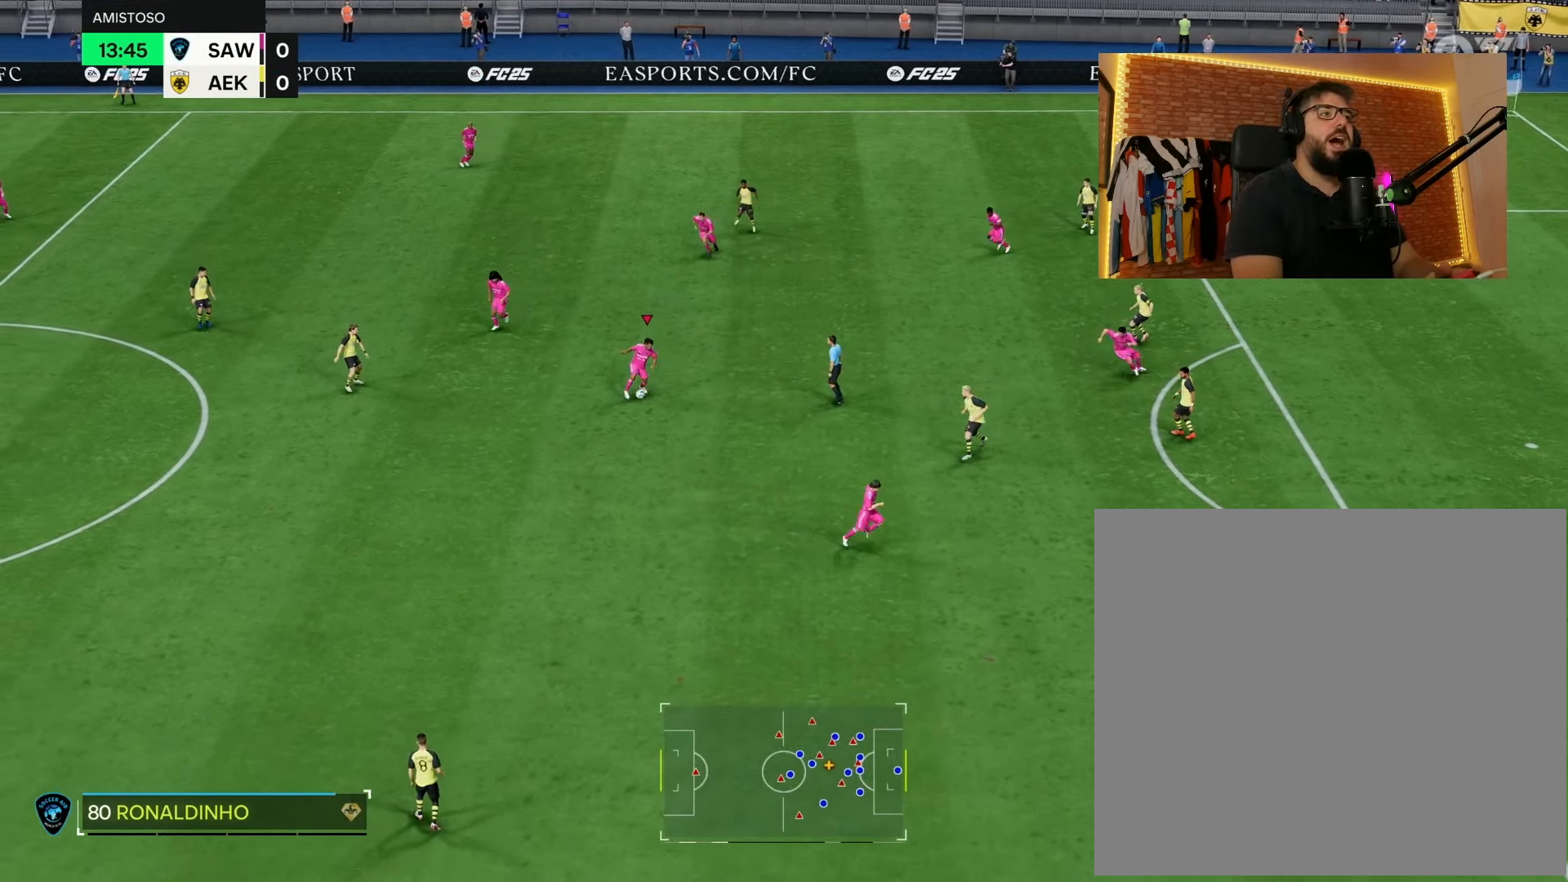
{"buttons": [], "left_stick": "right", "right_stick": "center", "events": [[267, "left_stick", "right"], [300, "CROSS", "down"], [433, "CROSS", "up"]]}
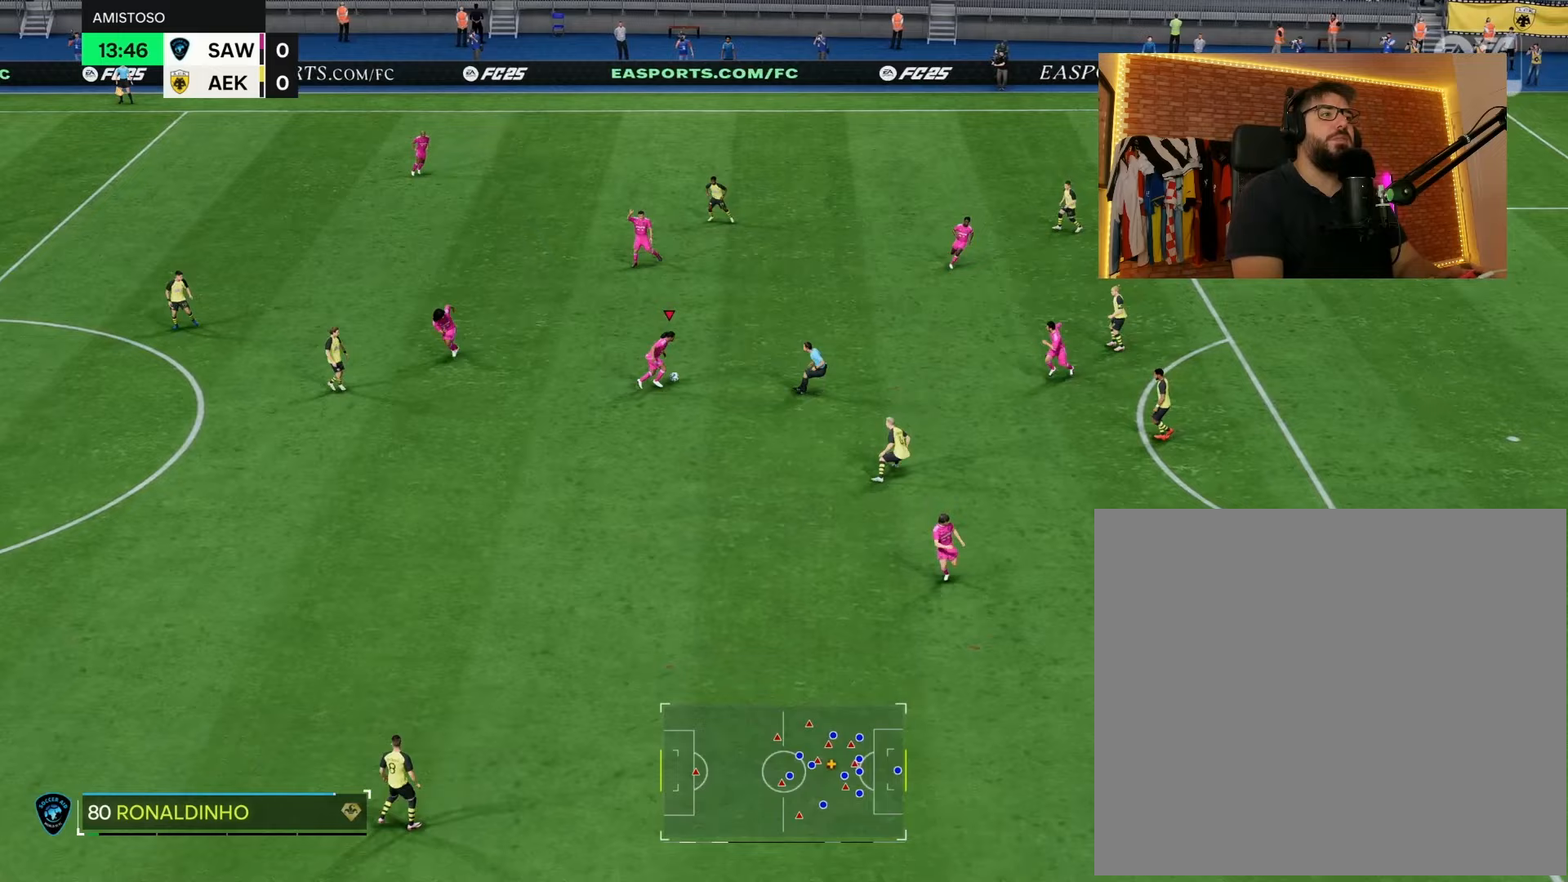
{"buttons": [], "left_stick": "up", "right_stick": "center", "events": [[167, "left_stick", "down-right"], [283, "left_stick", "center"], [383, "left_stick", "up"]]}
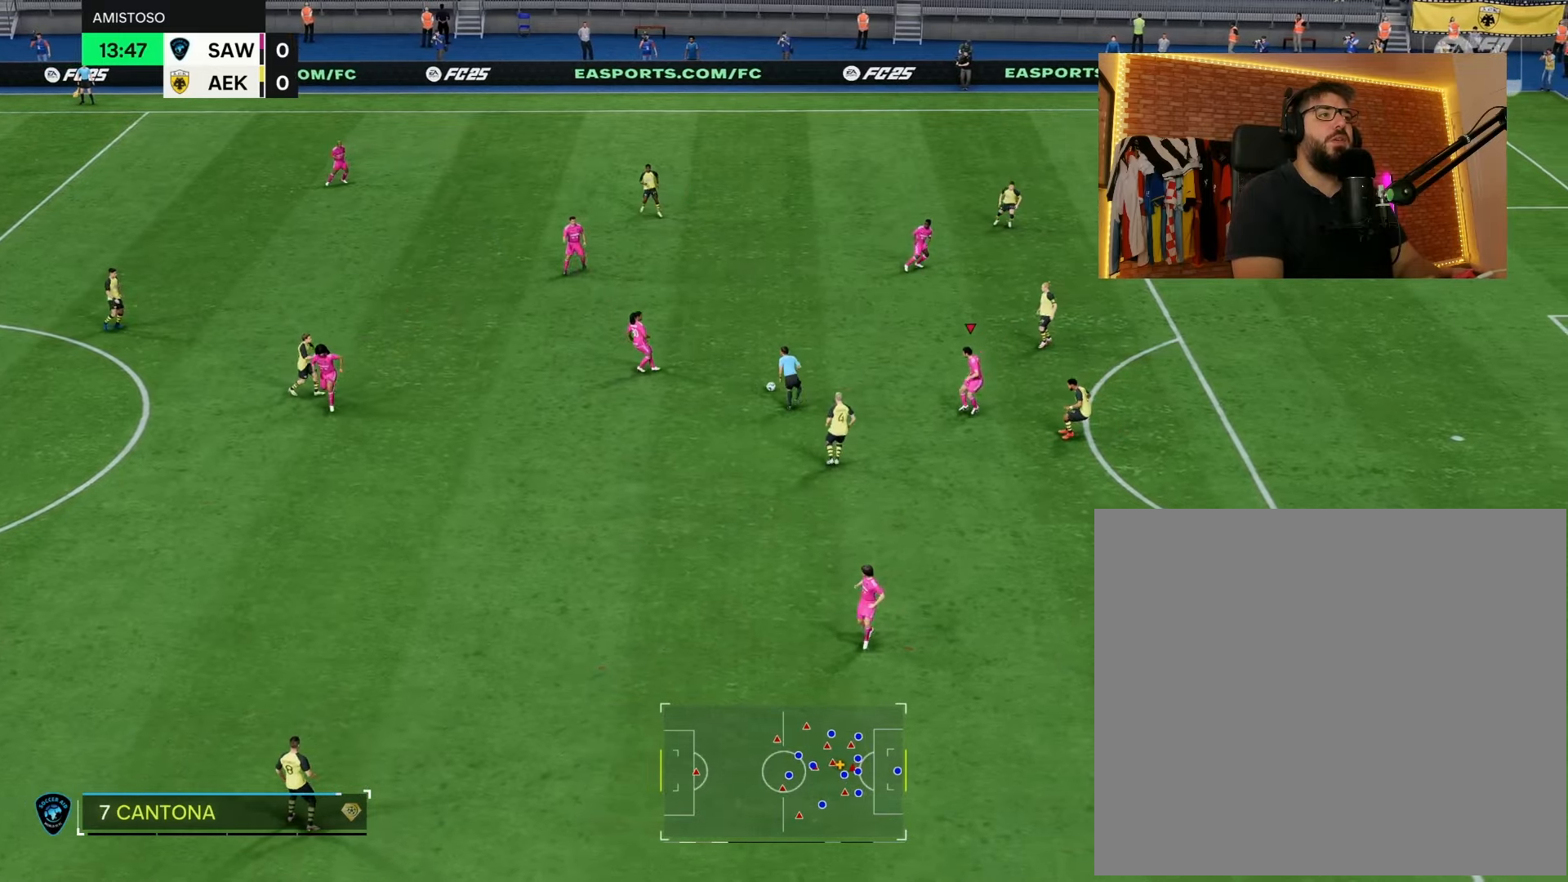
{"buttons": [], "left_stick": "down-left", "right_stick": "center", "events": [[467, "left_stick", "down-left"]]}
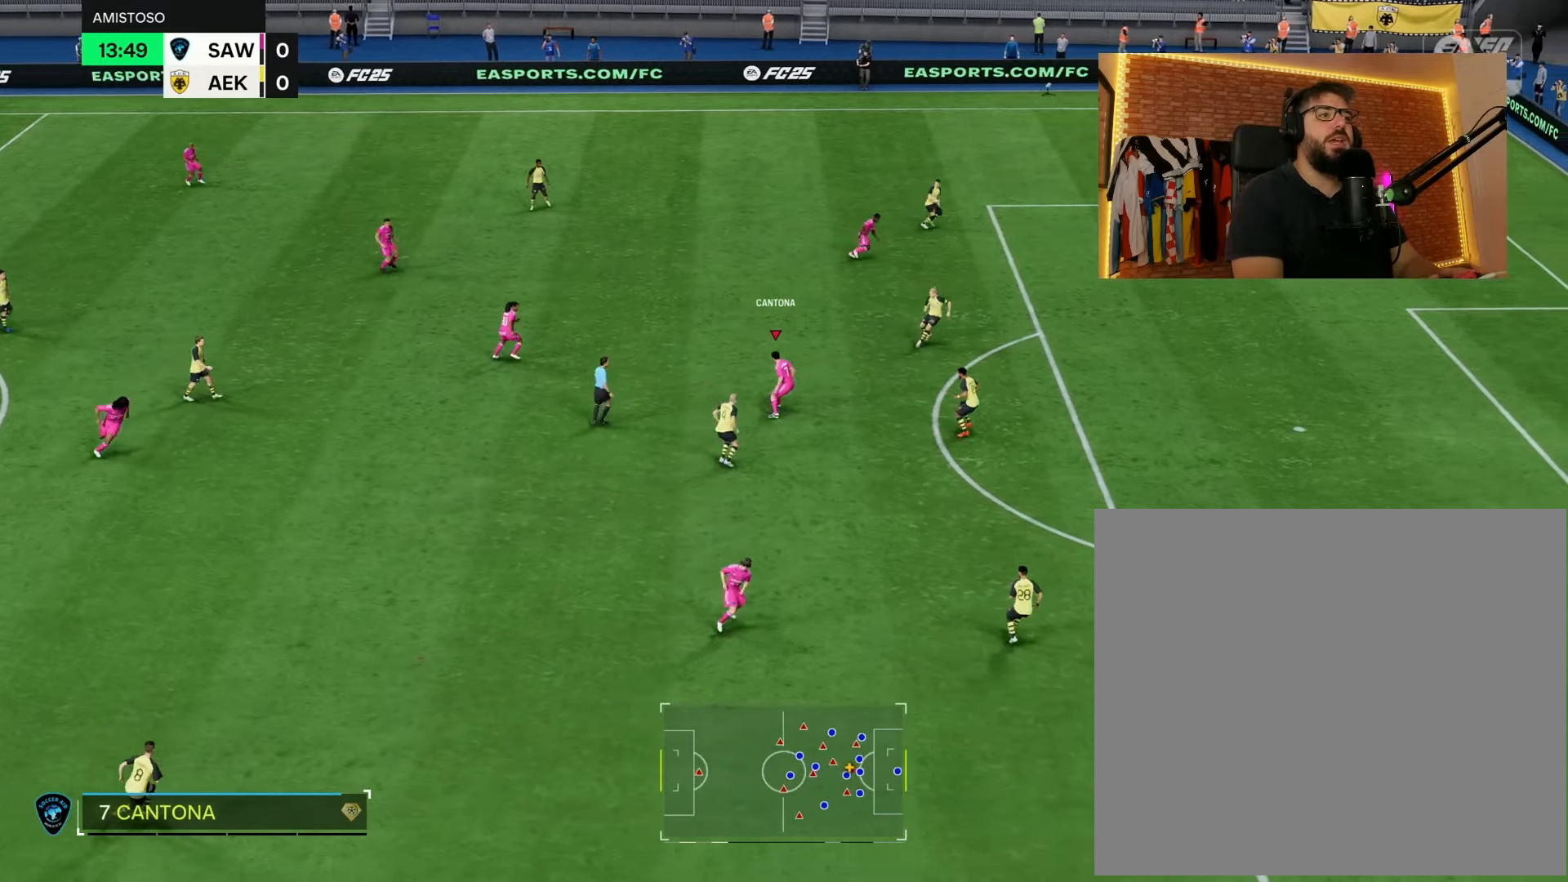
{"buttons": [], "left_stick": "down", "right_stick": "right", "events": [[17, "left_stick", "down"], [333, "right_stick", "right"]]}
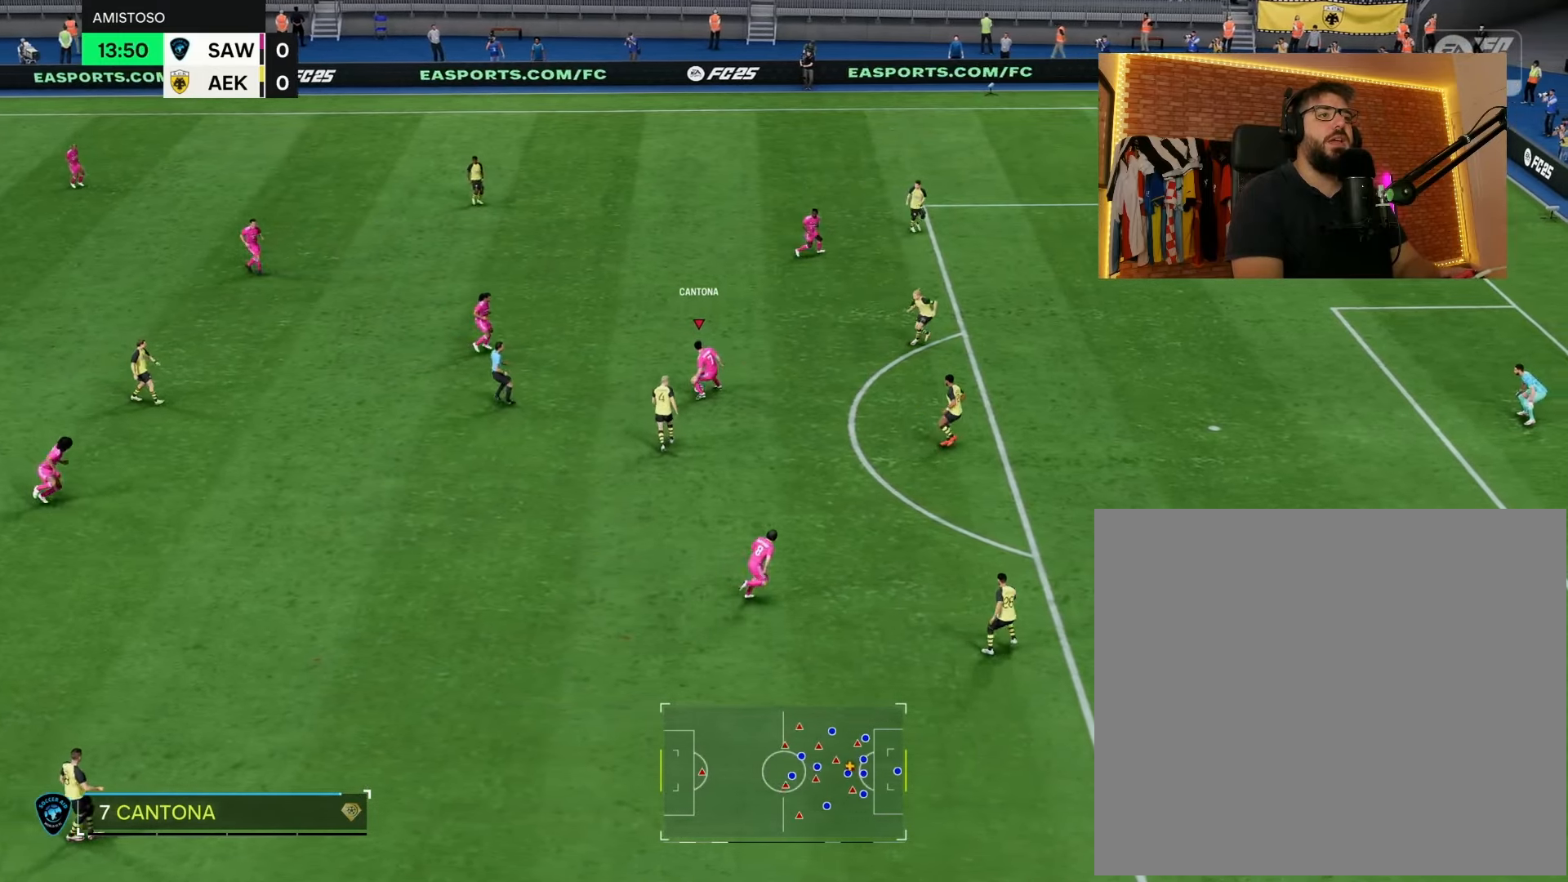
{"buttons": [], "left_stick": "down", "right_stick": "center", "events": [[33, "right_stick", "up"], [233, "right_stick", "center"]]}
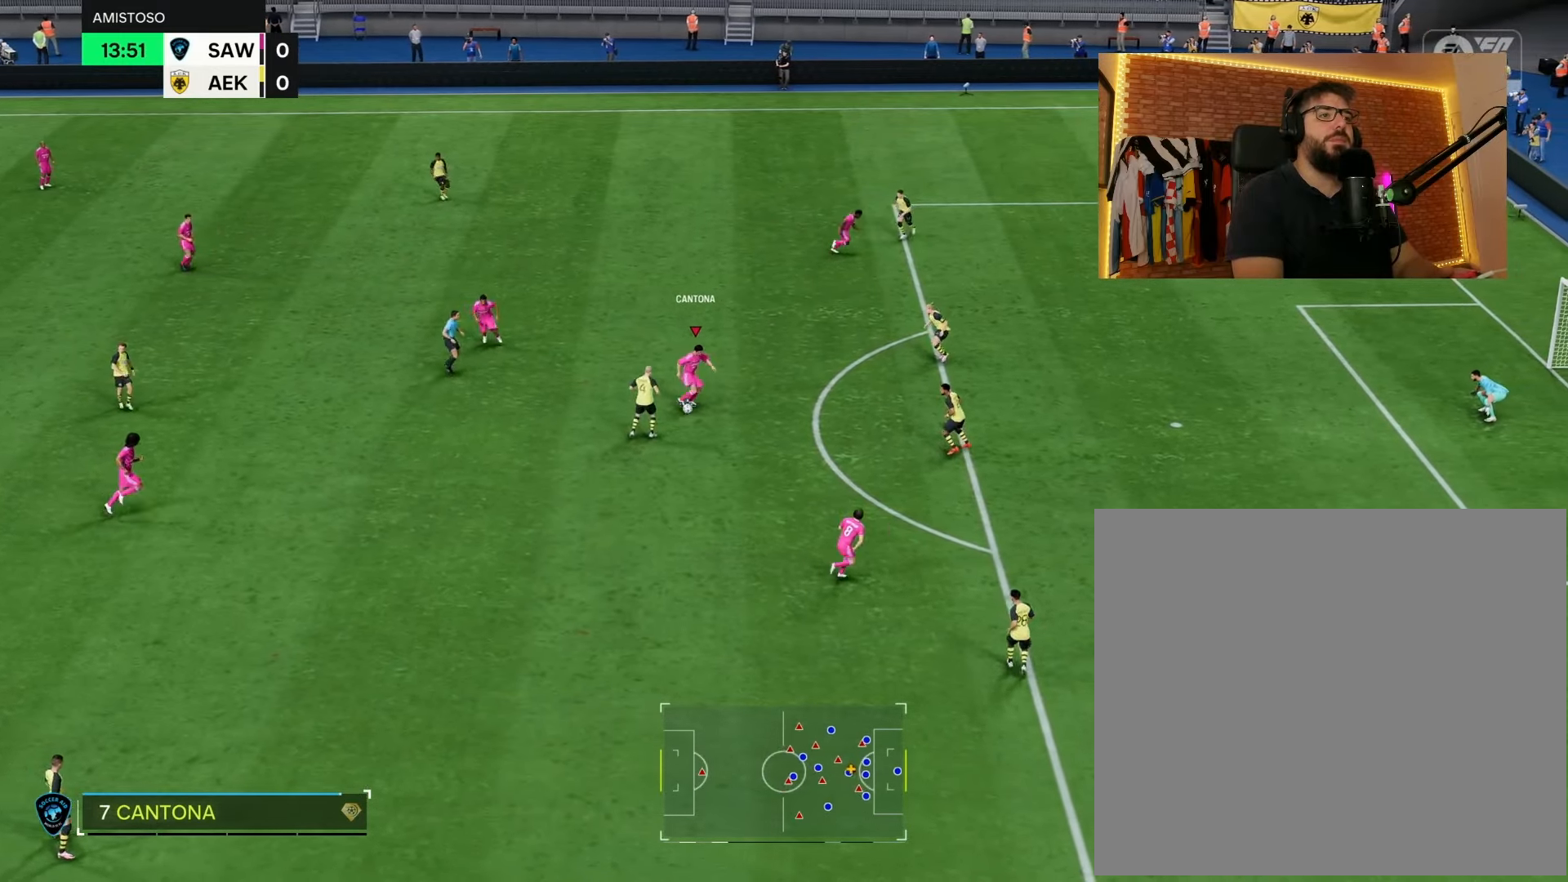
{"buttons": [], "left_stick": "right", "right_stick": "center", "events": [[183, "left_stick", "down-right"], [333, "left_stick", "right"]]}
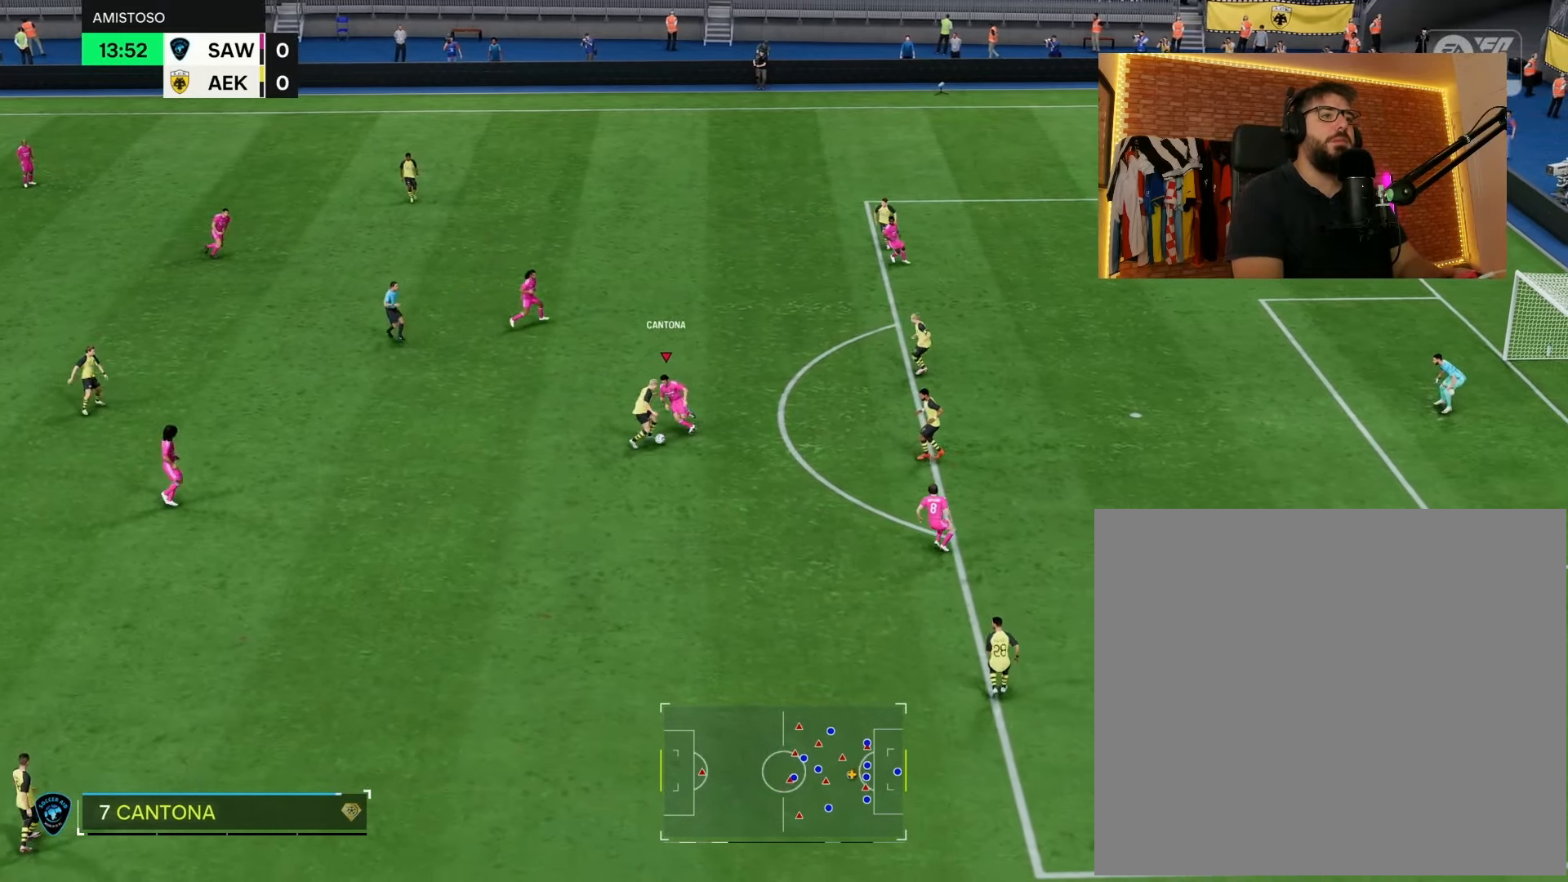
{"buttons": ["L1", "R2"], "left_stick": "up", "right_stick": "center", "events": [[150, "left_stick", "down-right"], [333, "left_stick", "up"], [367, "R2", "down"], [383, "L1", "down"]]}
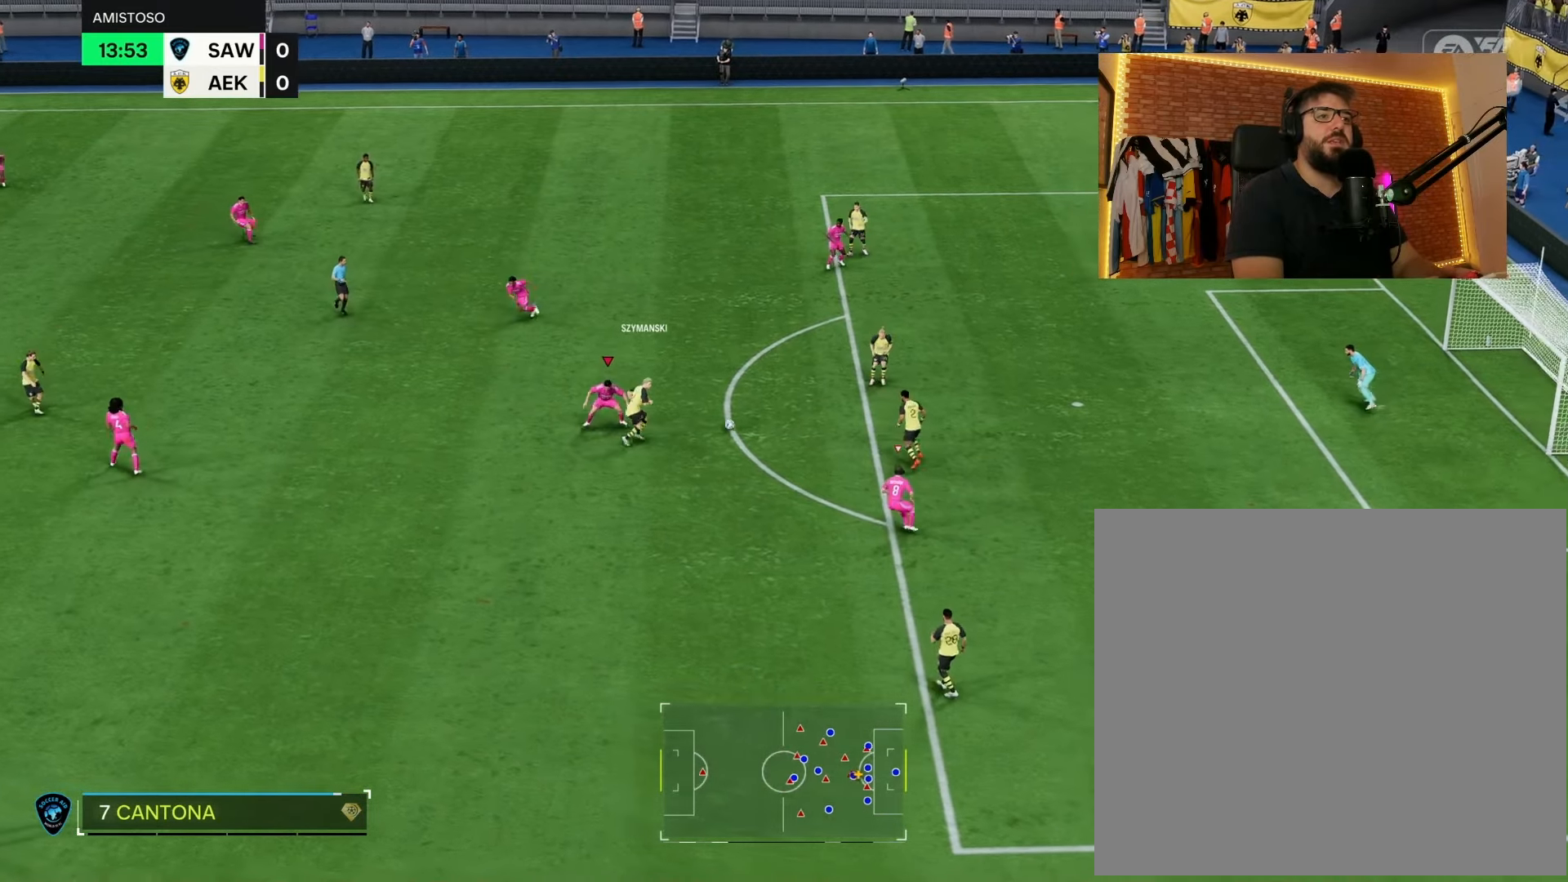
{"buttons": ["R2"], "left_stick": "up", "right_stick": "center", "events": [[67, "L1", "up"]]}
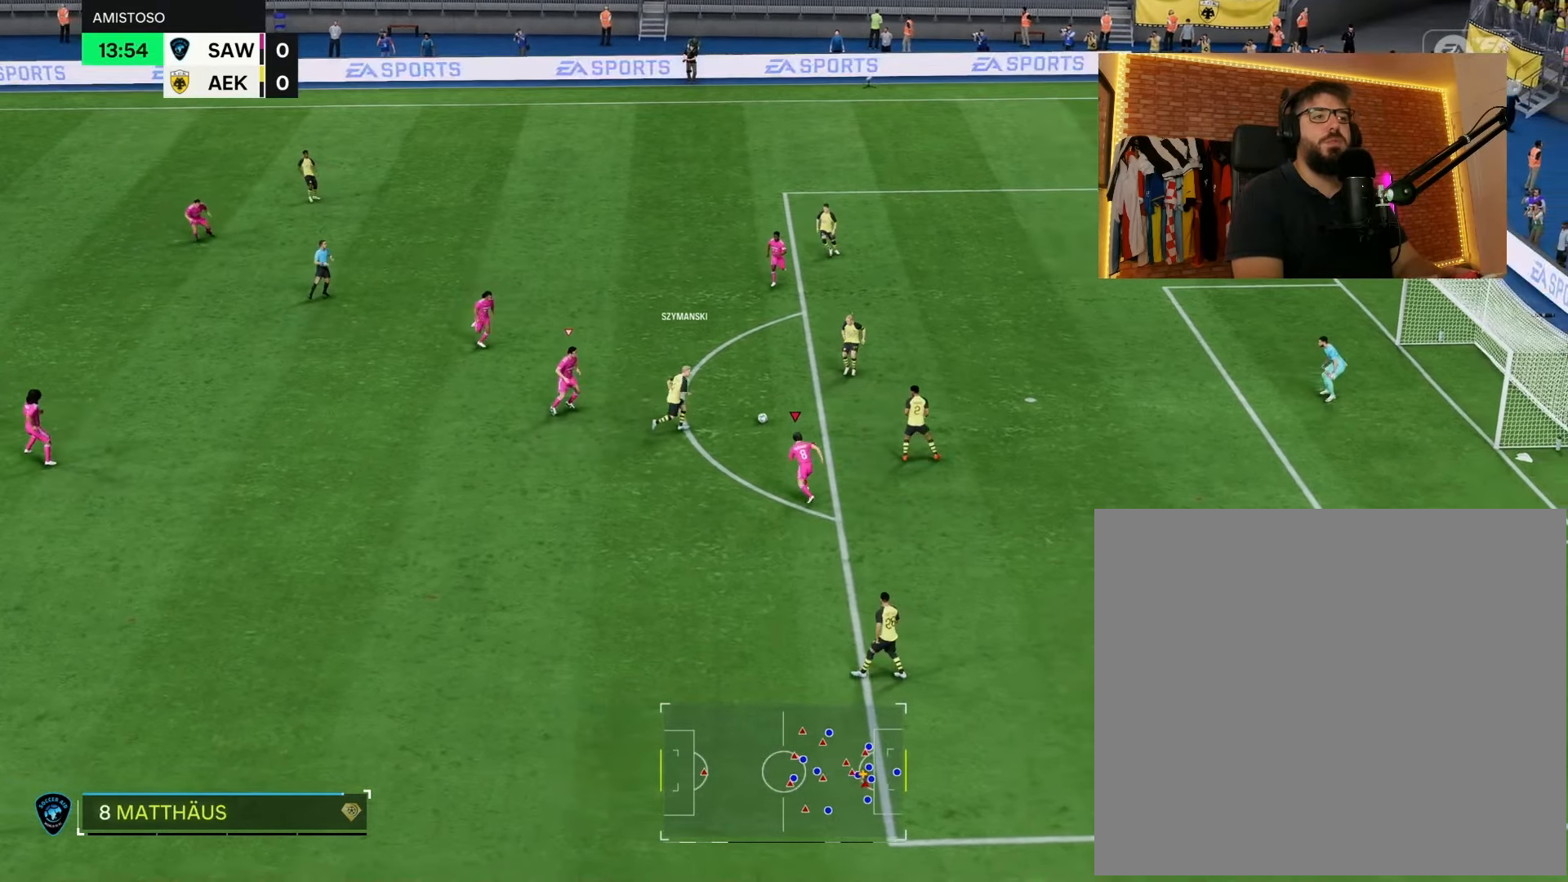
{"buttons": ["R2"], "left_stick": "up-right", "right_stick": "center", "events": [[417, "left_stick", "up-right"]]}
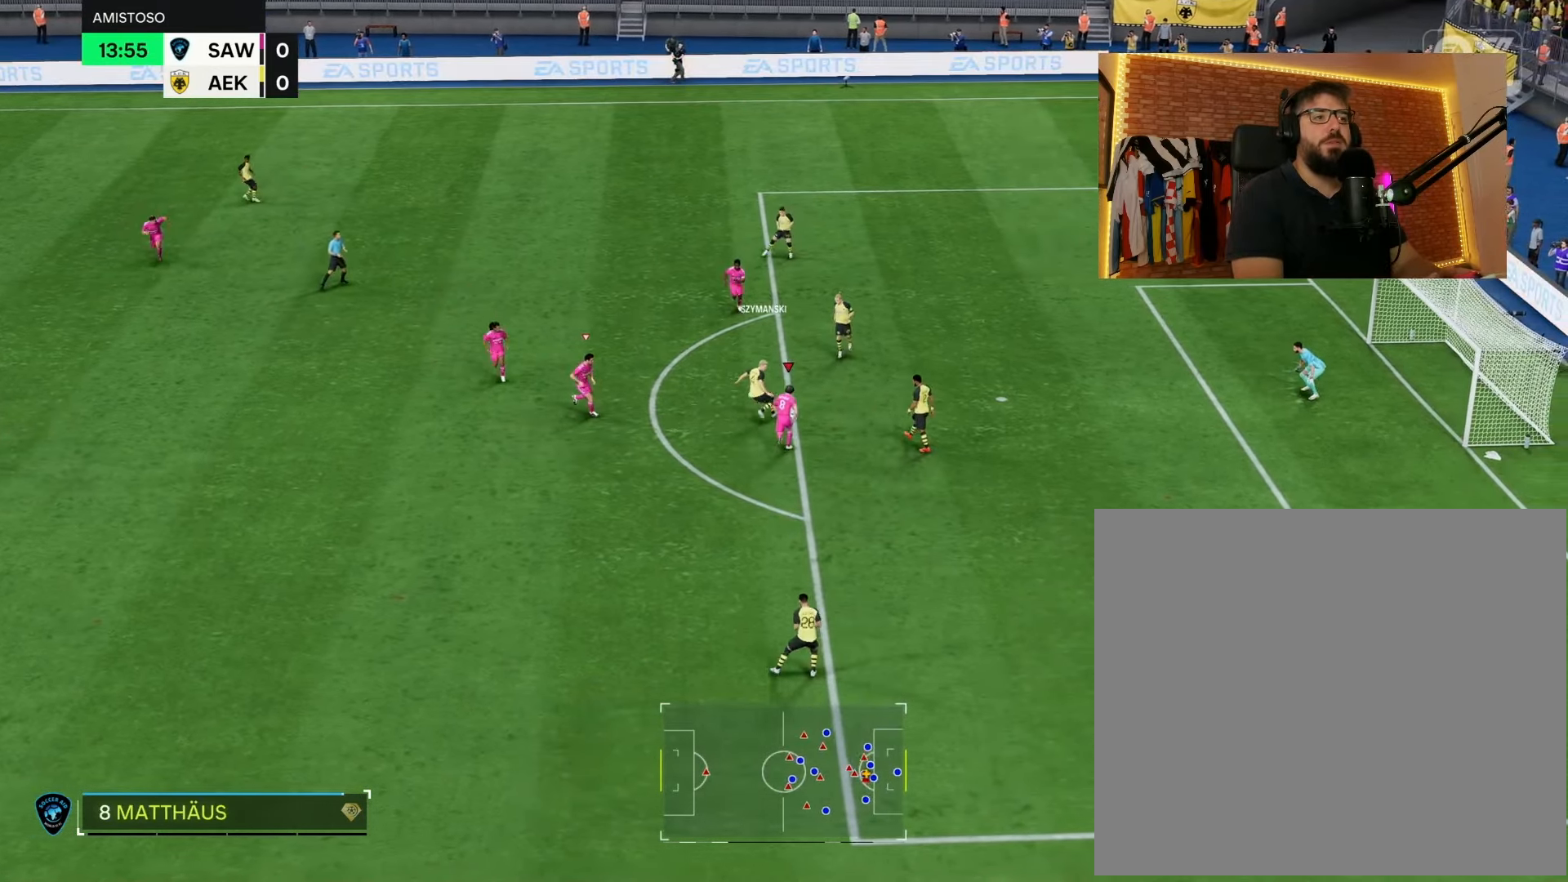
{"buttons": ["R2"], "left_stick": "up-left", "right_stick": "center", "events": [[217, "left_stick", "up"], [317, "left_stick", "up-left"]]}
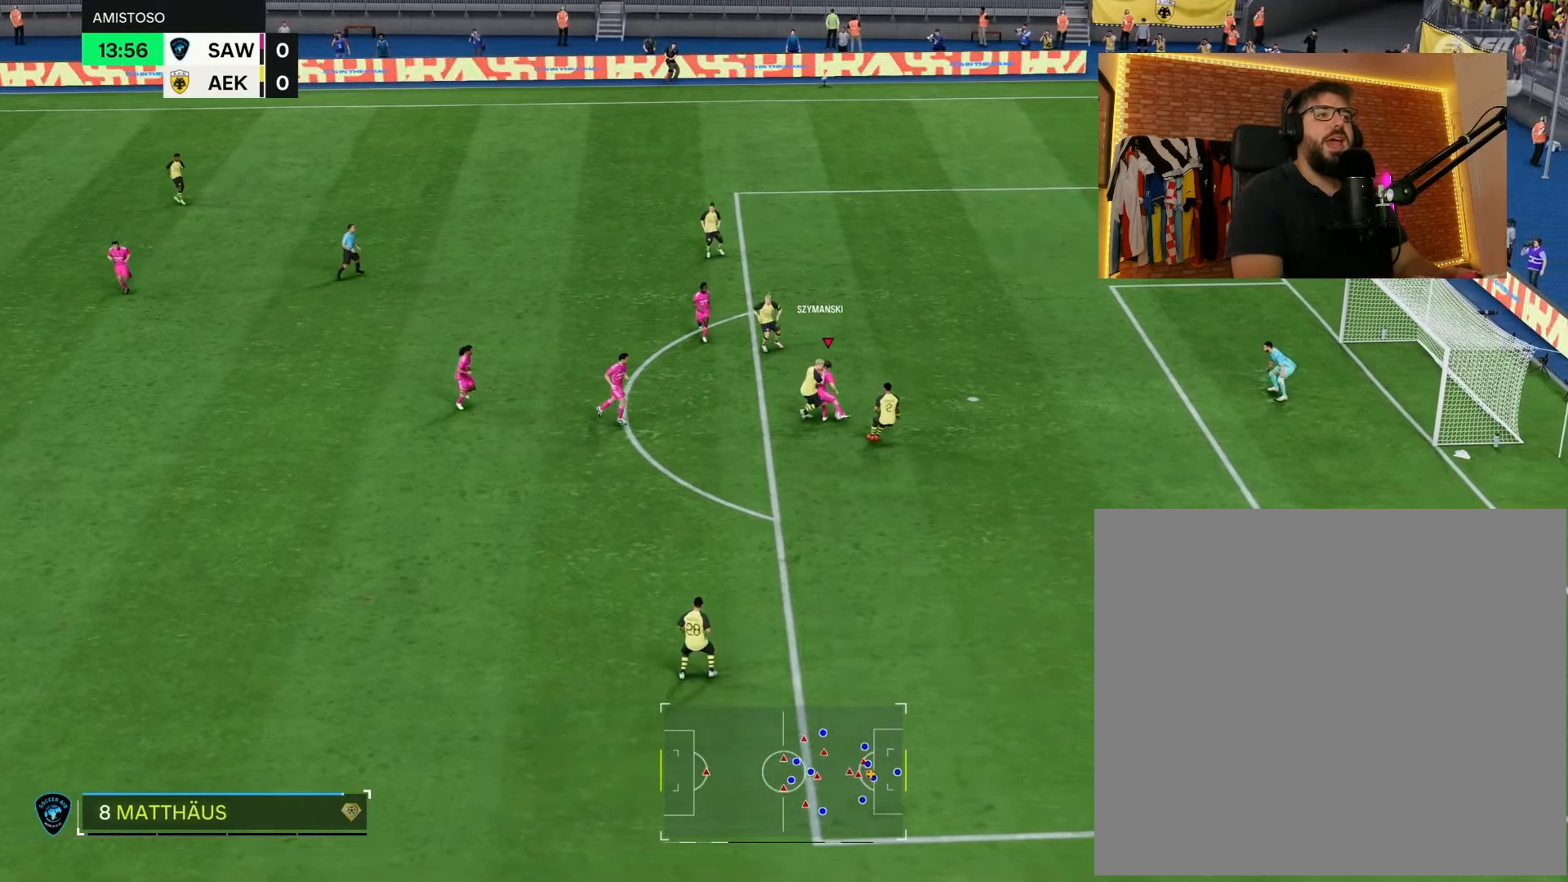
{"buttons": [], "left_stick": "left", "right_stick": "center", "events": [[267, "left_stick", "left"], [467, "R2", "up"]]}
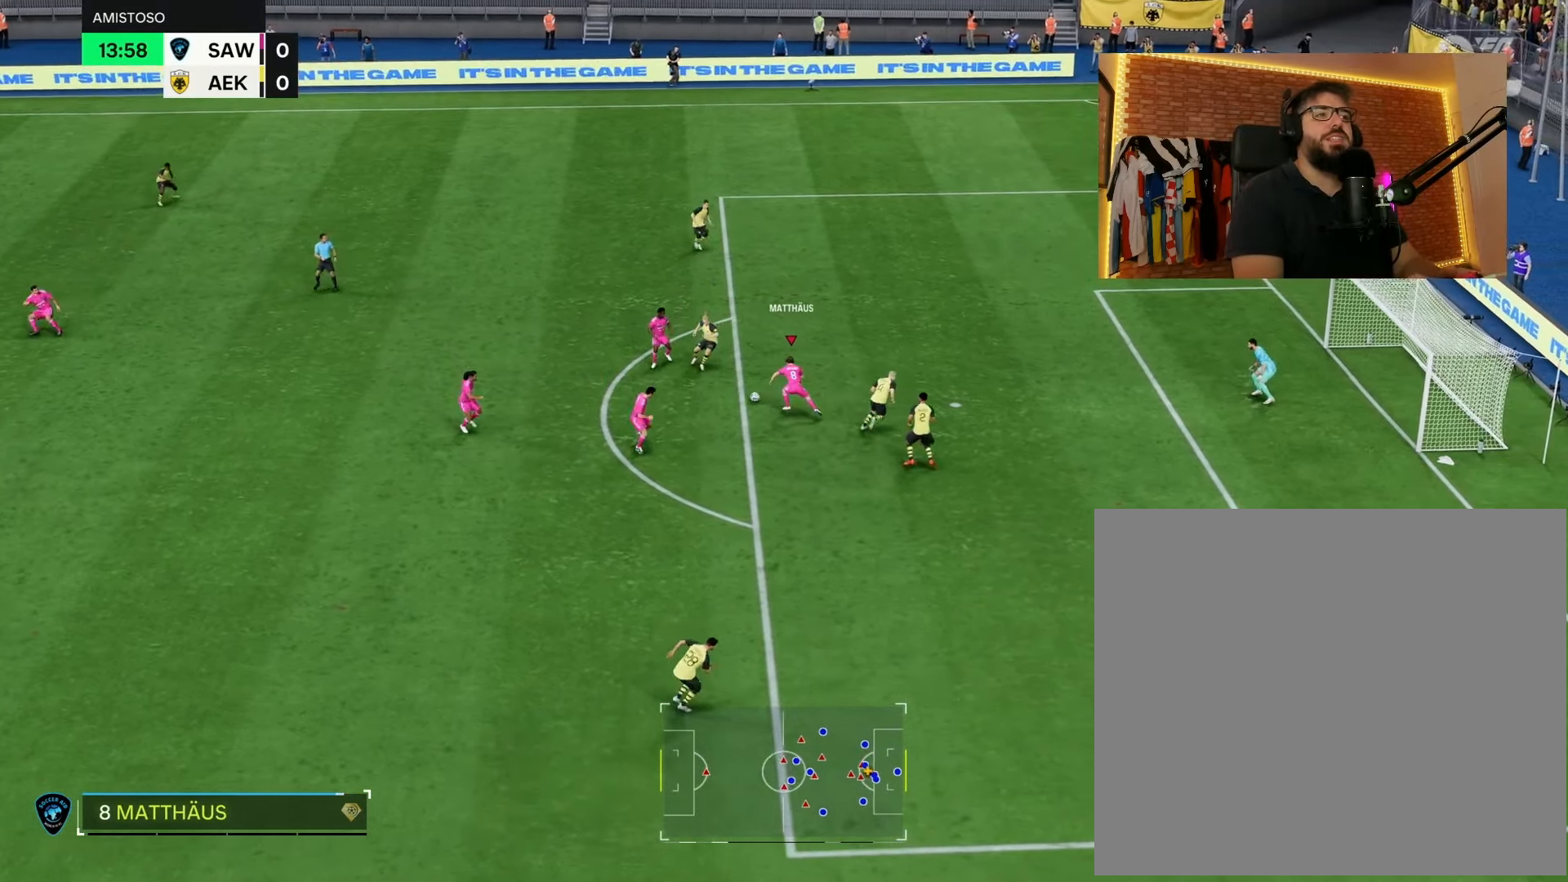
{"buttons": [], "left_stick": "up-left", "right_stick": "center", "events": [[100, "CROSS", "down"], [233, "CROSS", "up"], [300, "left_stick", "up-left"]]}
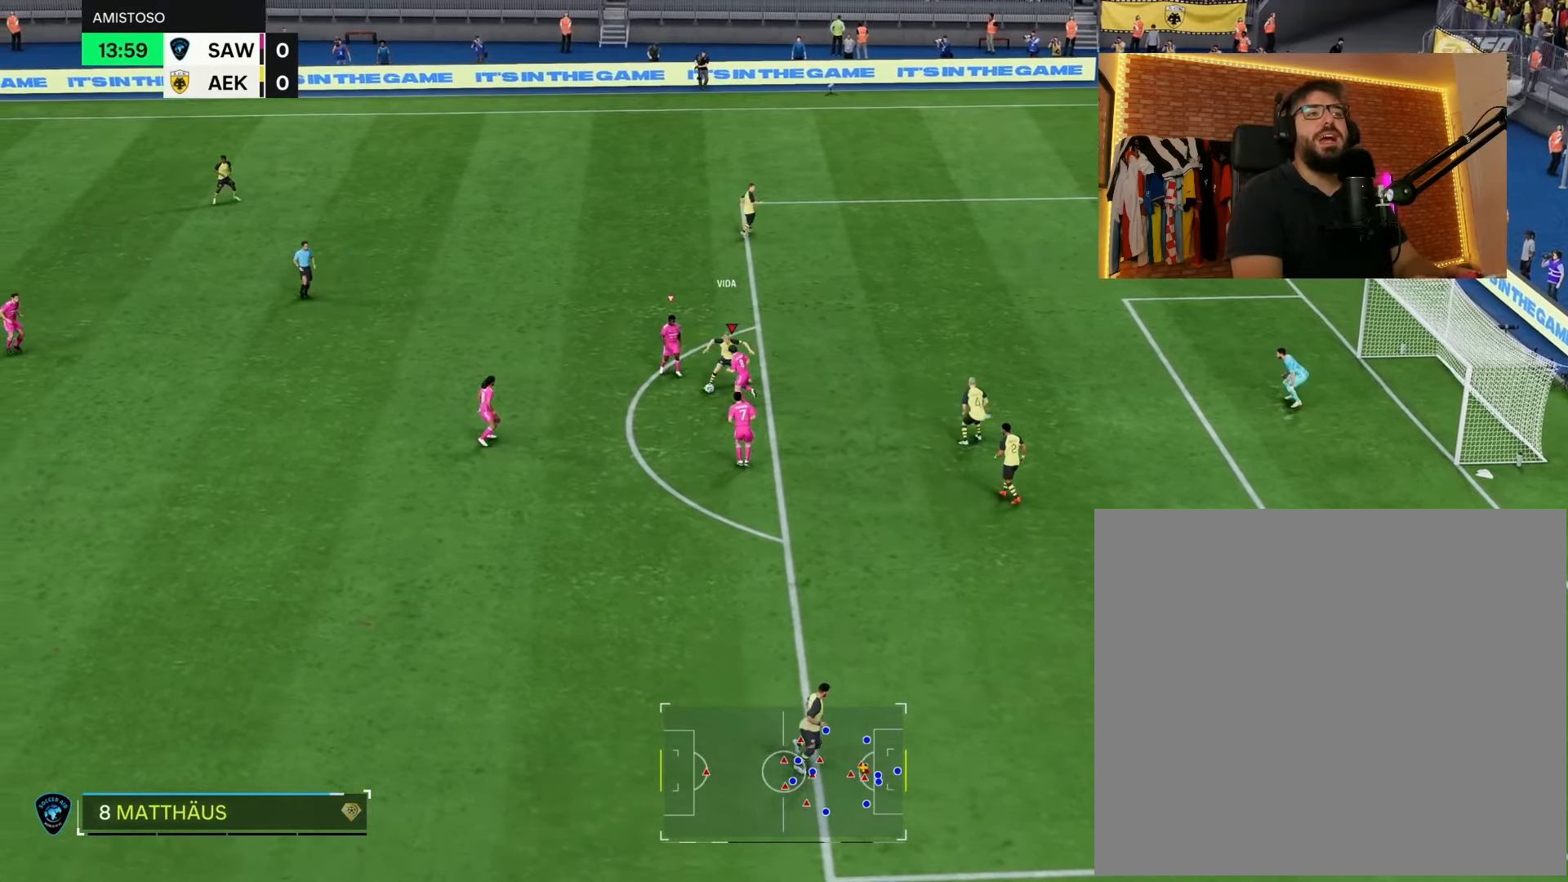
{"buttons": ["R2"], "left_stick": "up-left", "right_stick": "center", "events": [[17, "R2", "down"], [150, "left_stick", "up"], [400, "left_stick", "up-left"]]}